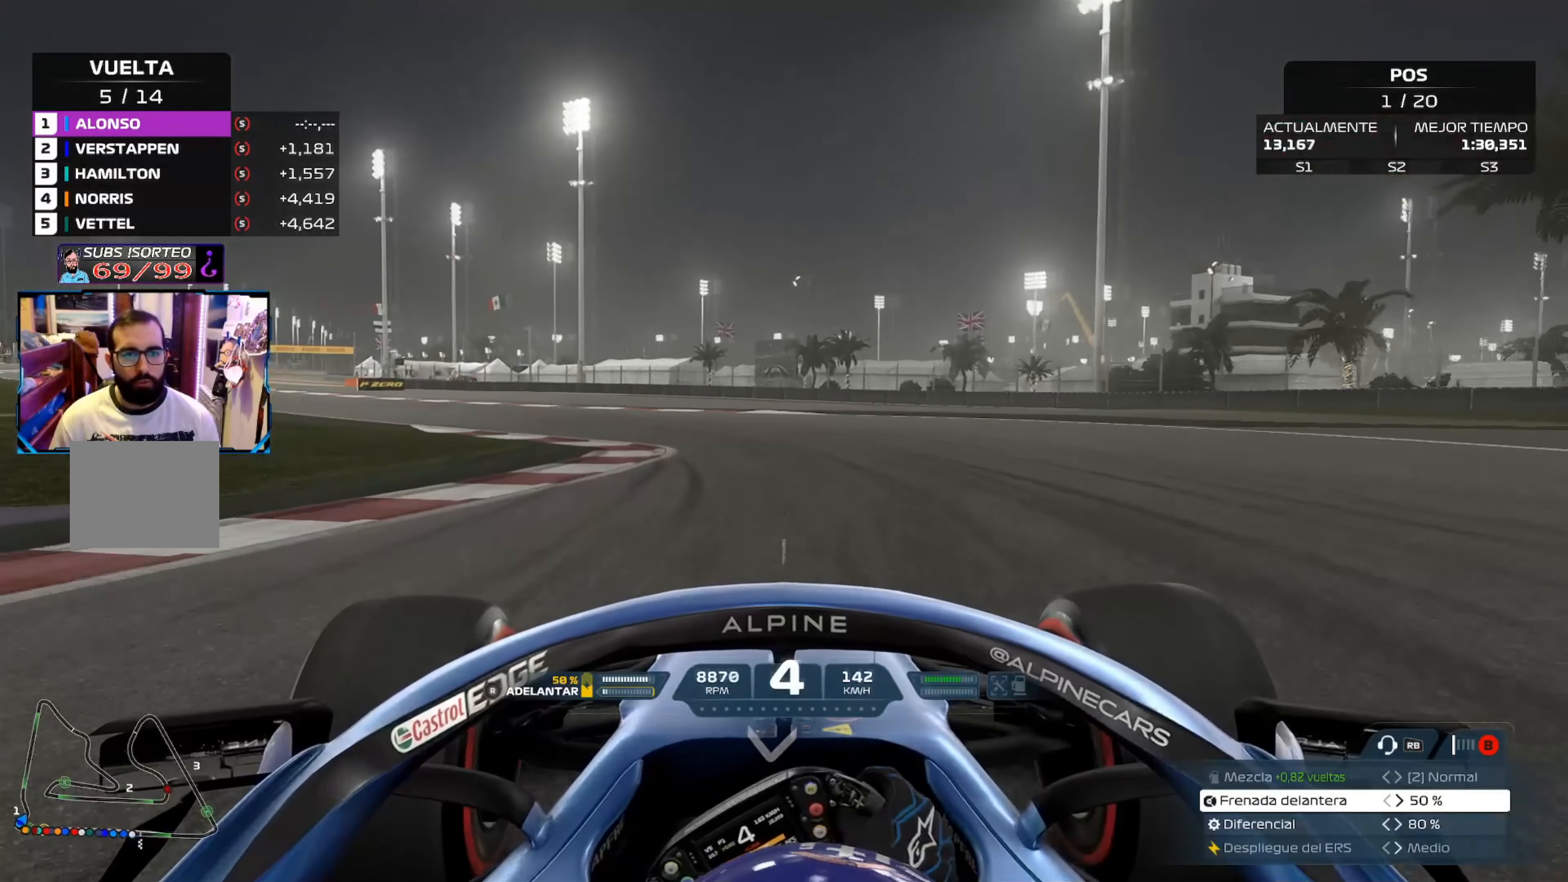
Gameplay with a controller (Xbox layout); each line is a JSON object with the inputs held at the frame after it. "events" lists button and stick changes between this image and that frame as [ms after this image, input, new state], when the widget could be followed in between.
{"buttons": ["R2"], "left_stick": "up-left", "right_stick": "center", "events": []}
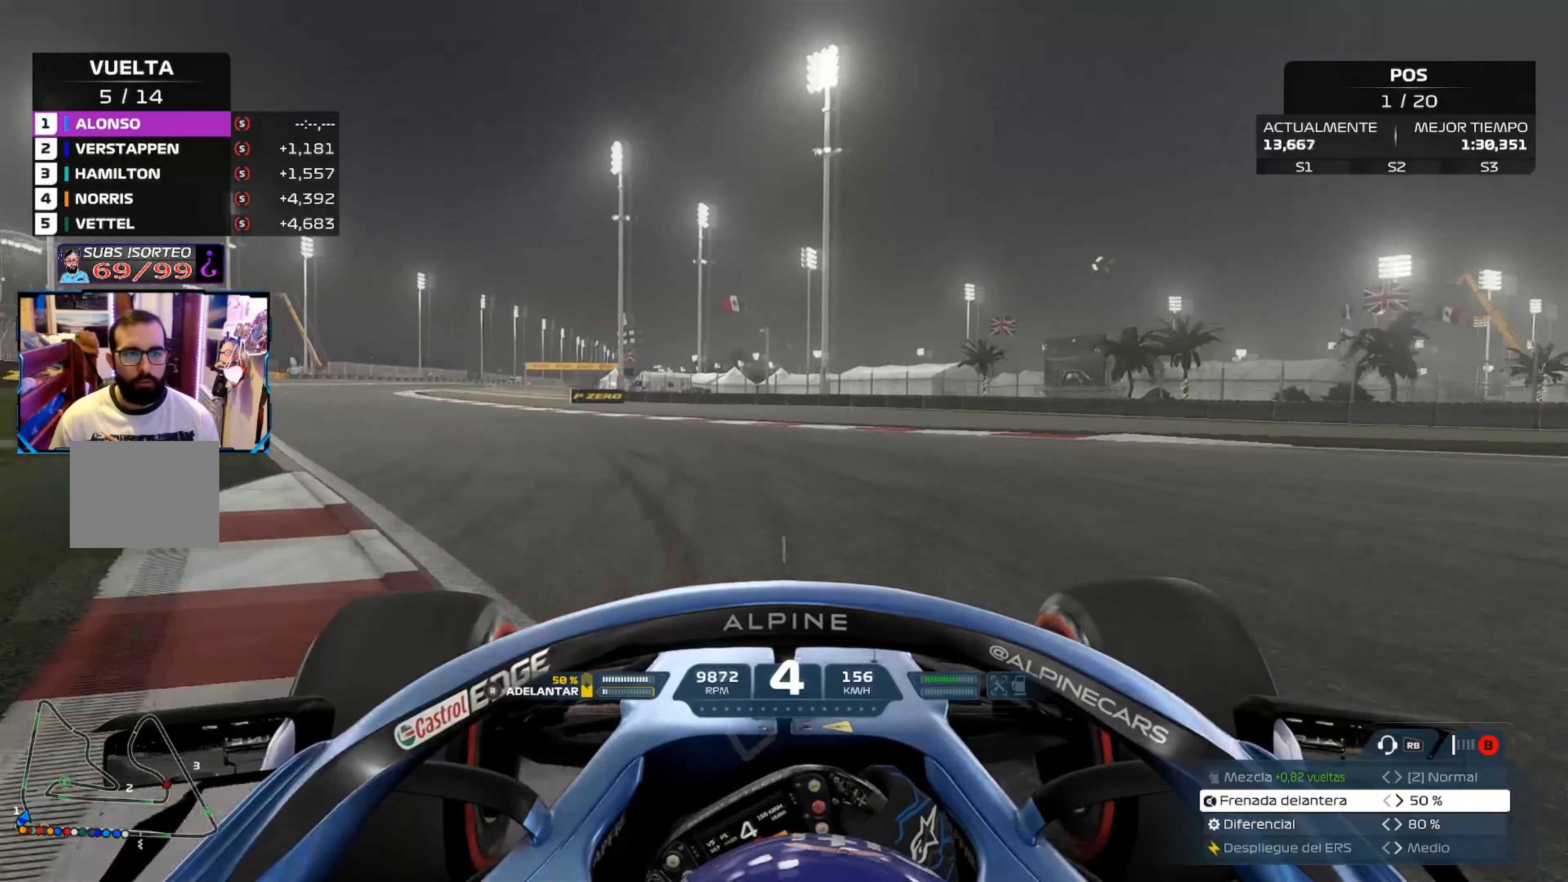
{"buttons": ["R2"], "left_stick": "up-left", "right_stick": "center", "events": []}
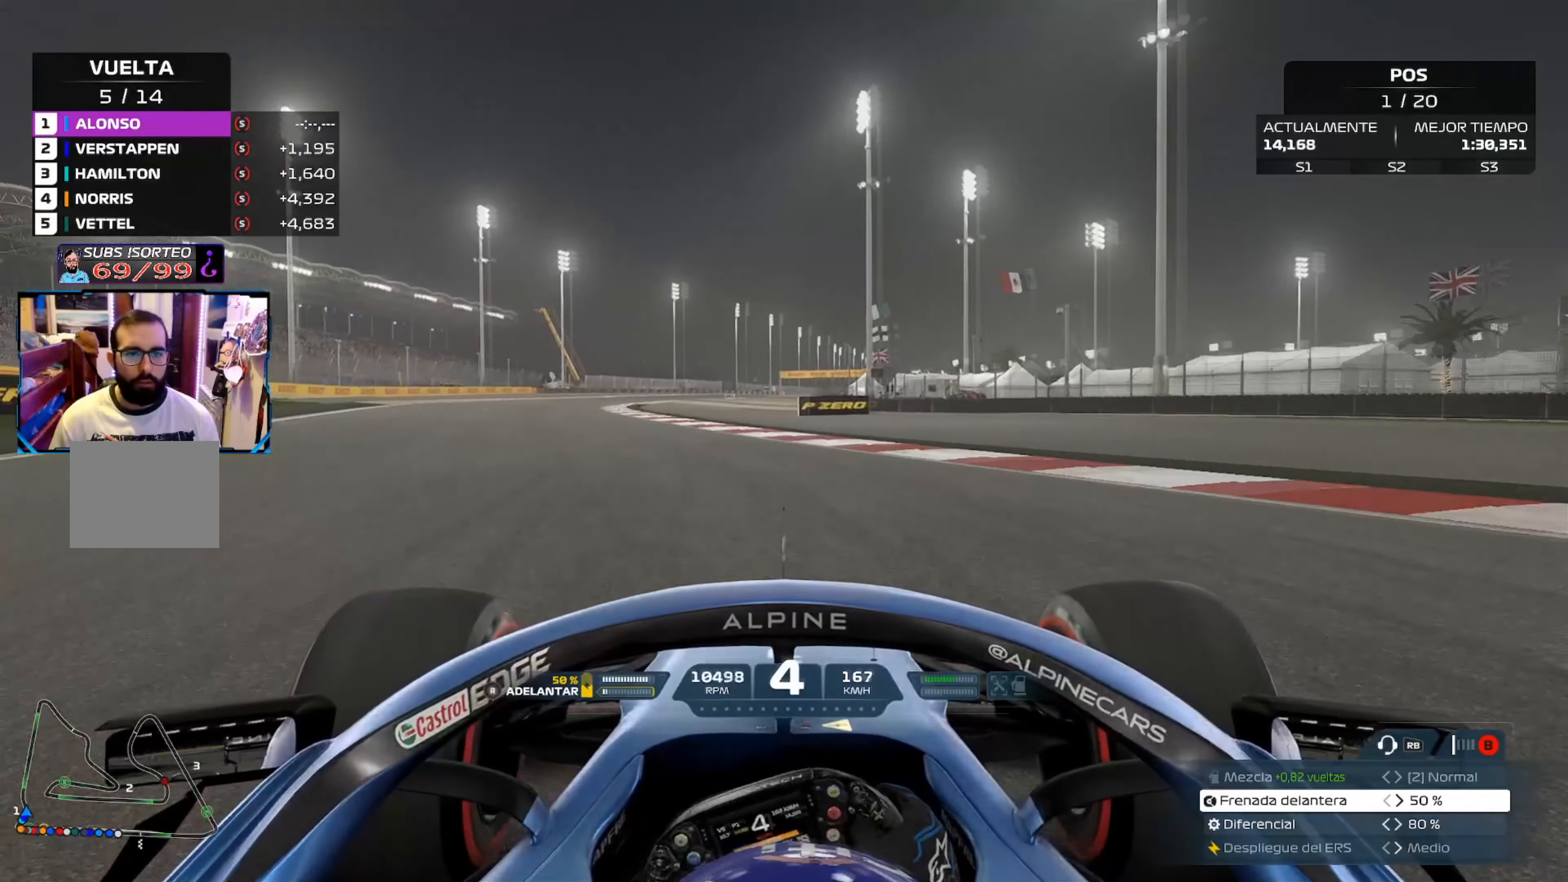
{"buttons": ["R2"], "left_stick": "up-left", "right_stick": "center", "events": []}
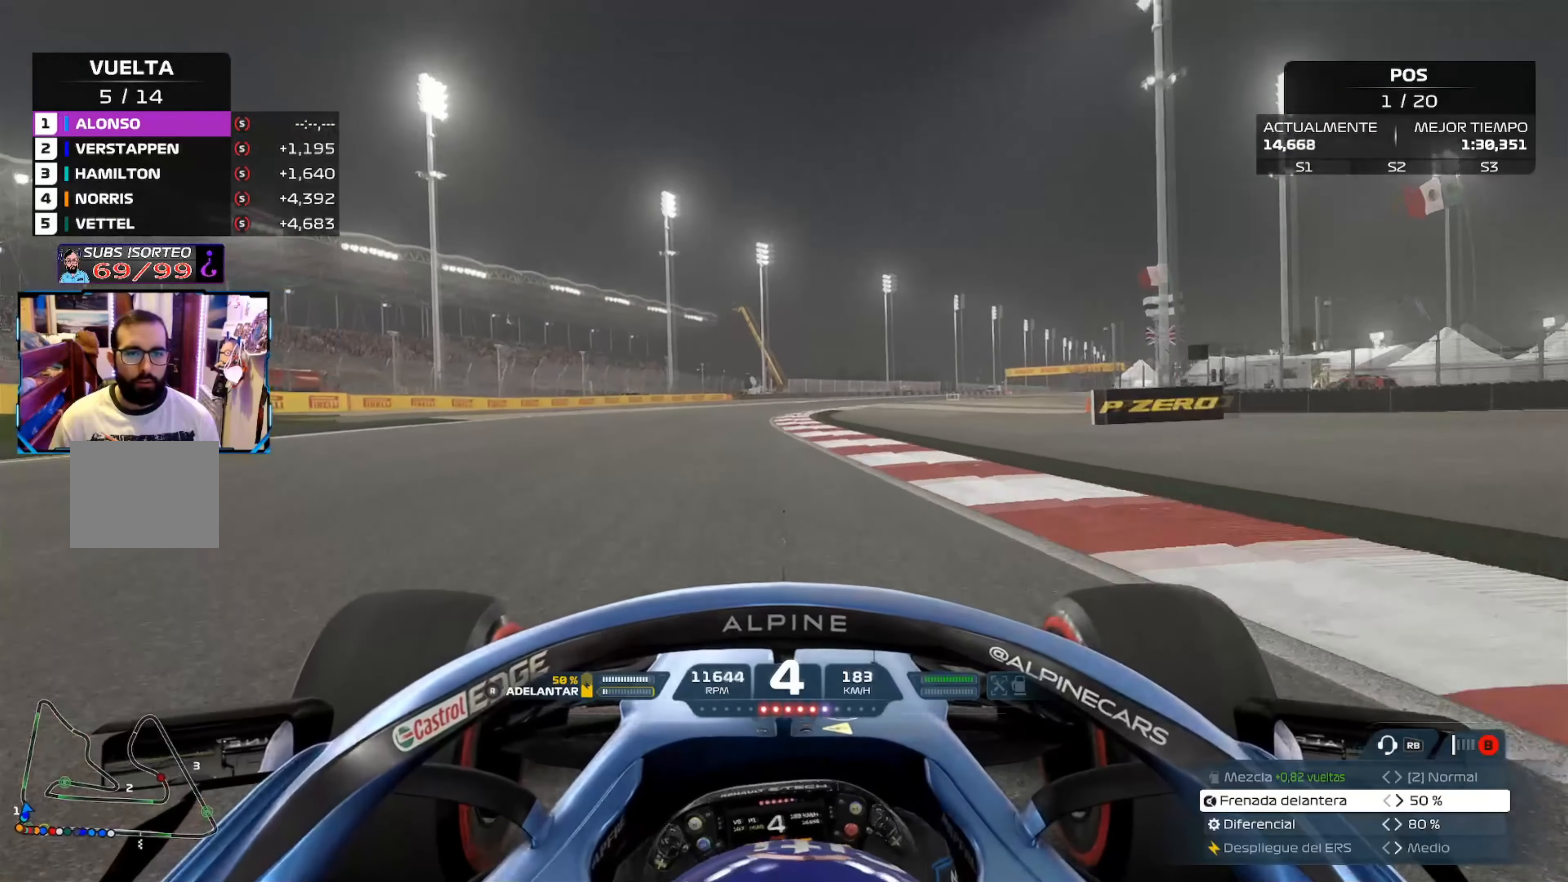
{"buttons": ["B", "R2"], "left_stick": "up-right", "right_stick": "center", "events": [[17, "A", "down"], [167, "A", "up"], [234, "left_stick", "up-right"], [434, "B", "down"]]}
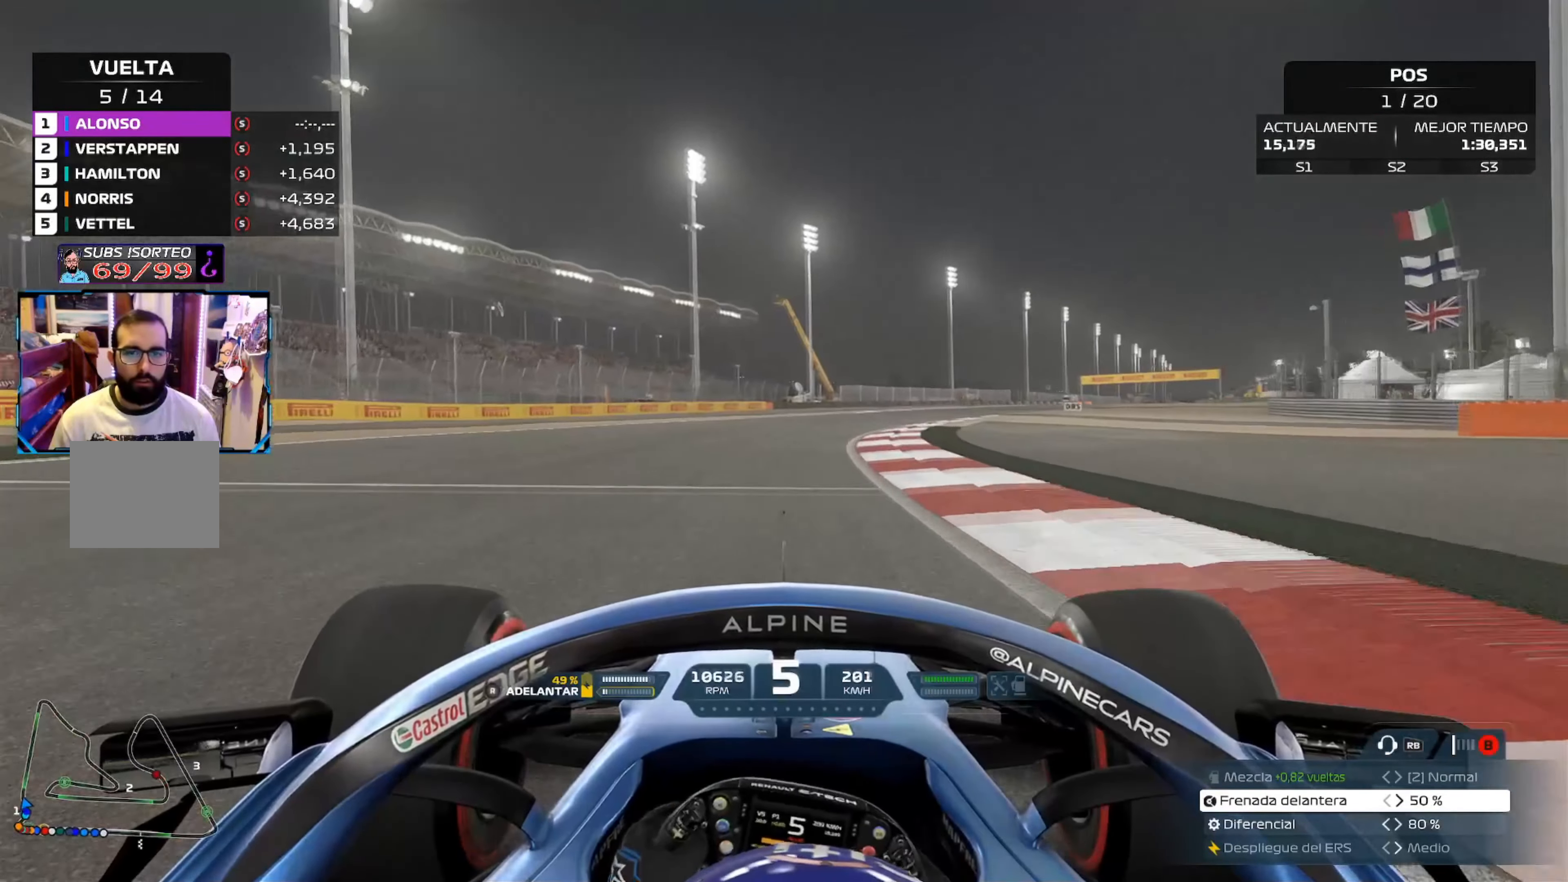
{"buttons": ["R2"], "left_stick": "up-right", "right_stick": "center", "events": [[66, "B", "up"]]}
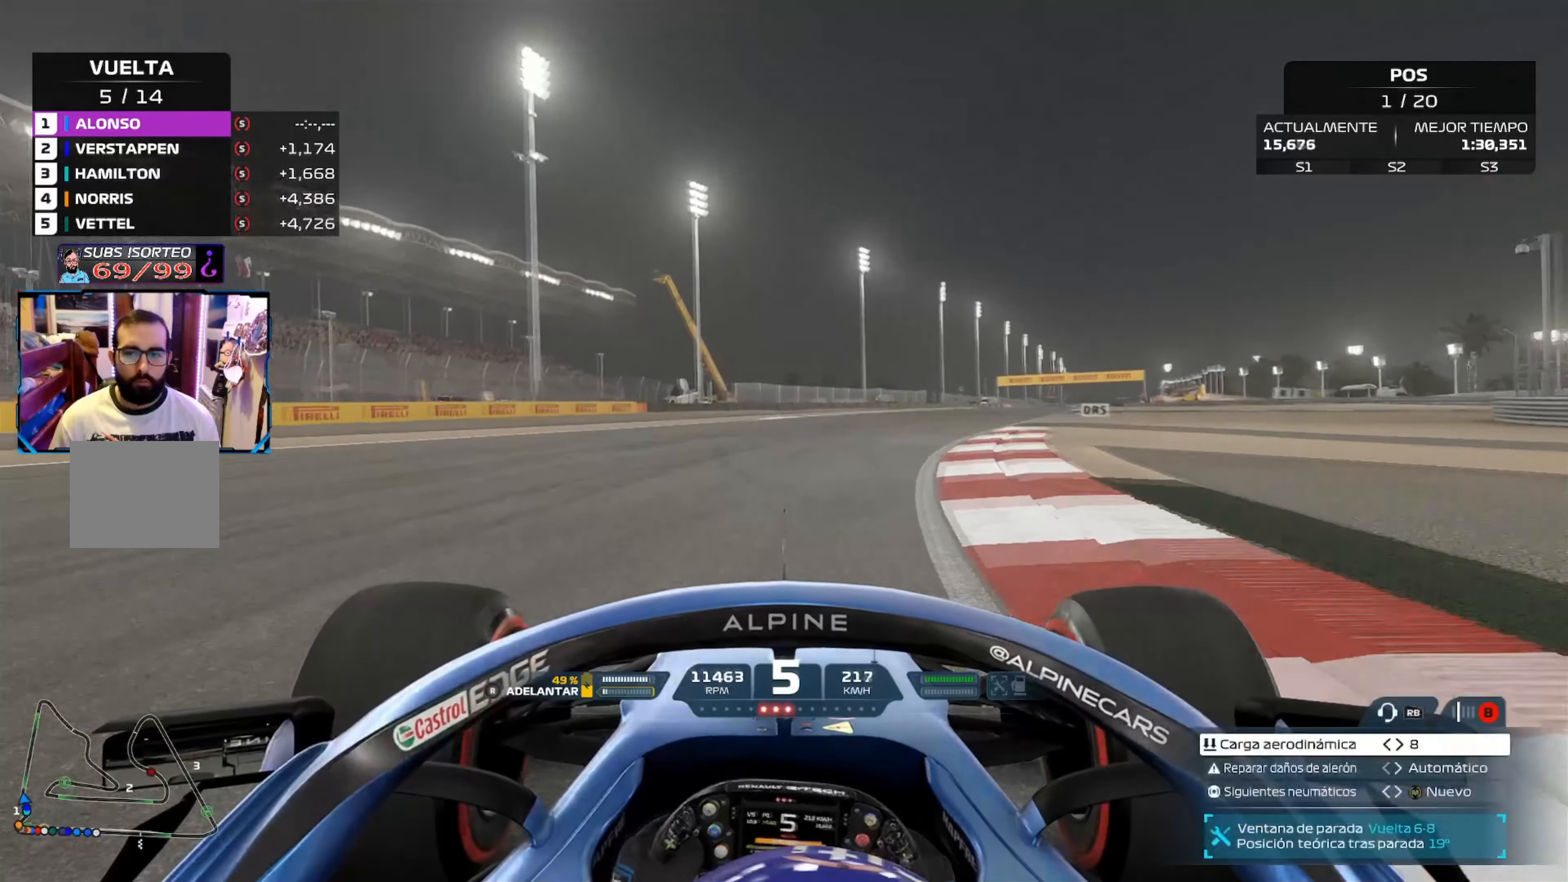
{"buttons": ["R2"], "left_stick": "up-right", "right_stick": "center", "events": [[17, "A", "down"], [201, "A", "up"]]}
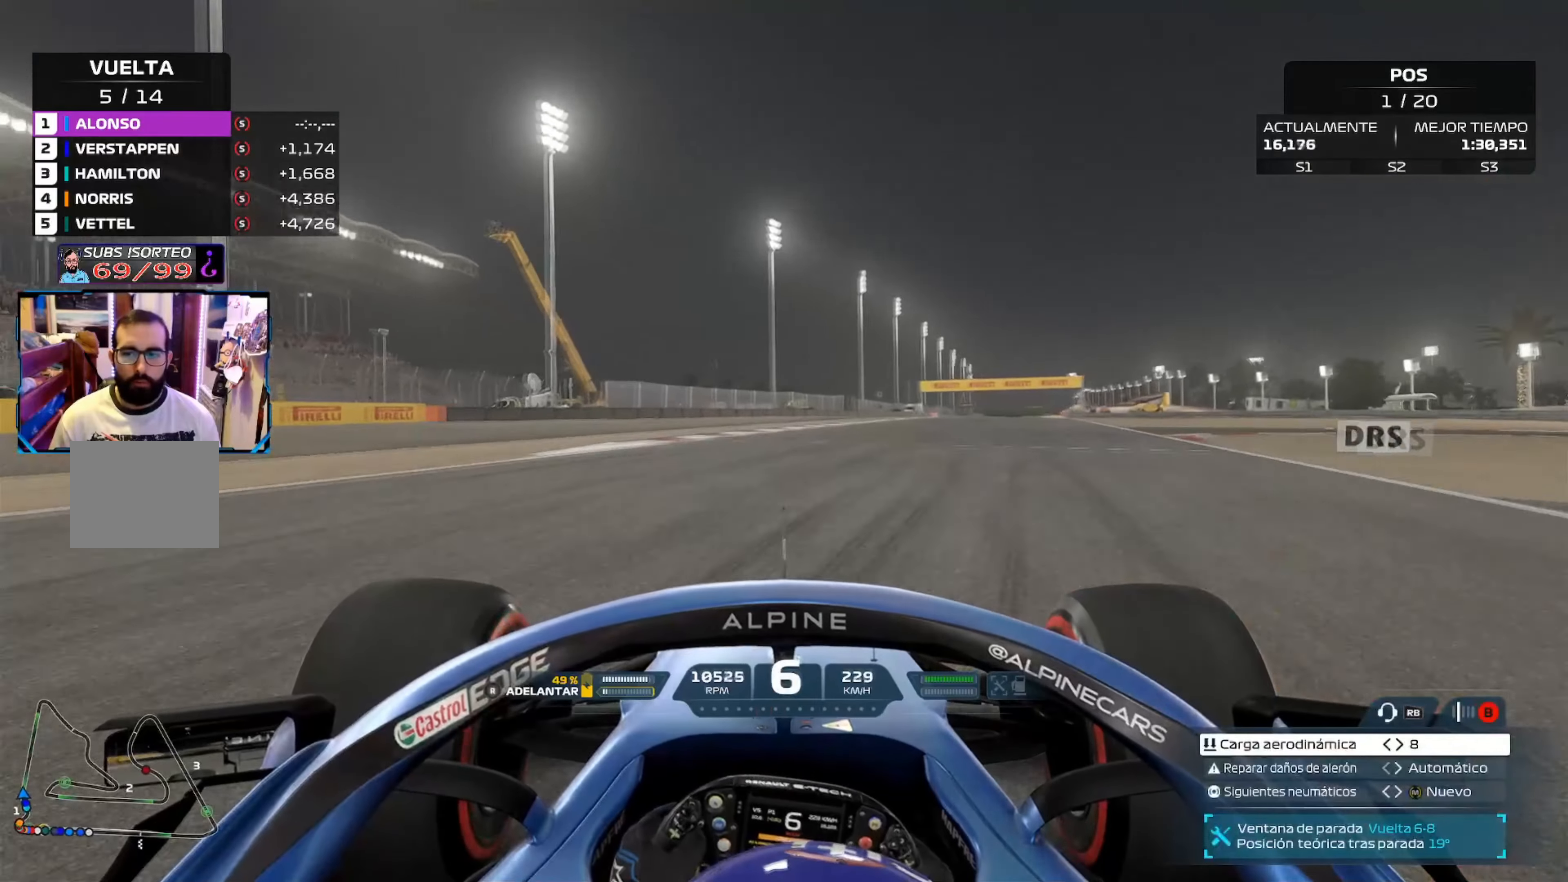
{"buttons": ["R2"], "left_stick": "up-right", "right_stick": "center", "events": []}
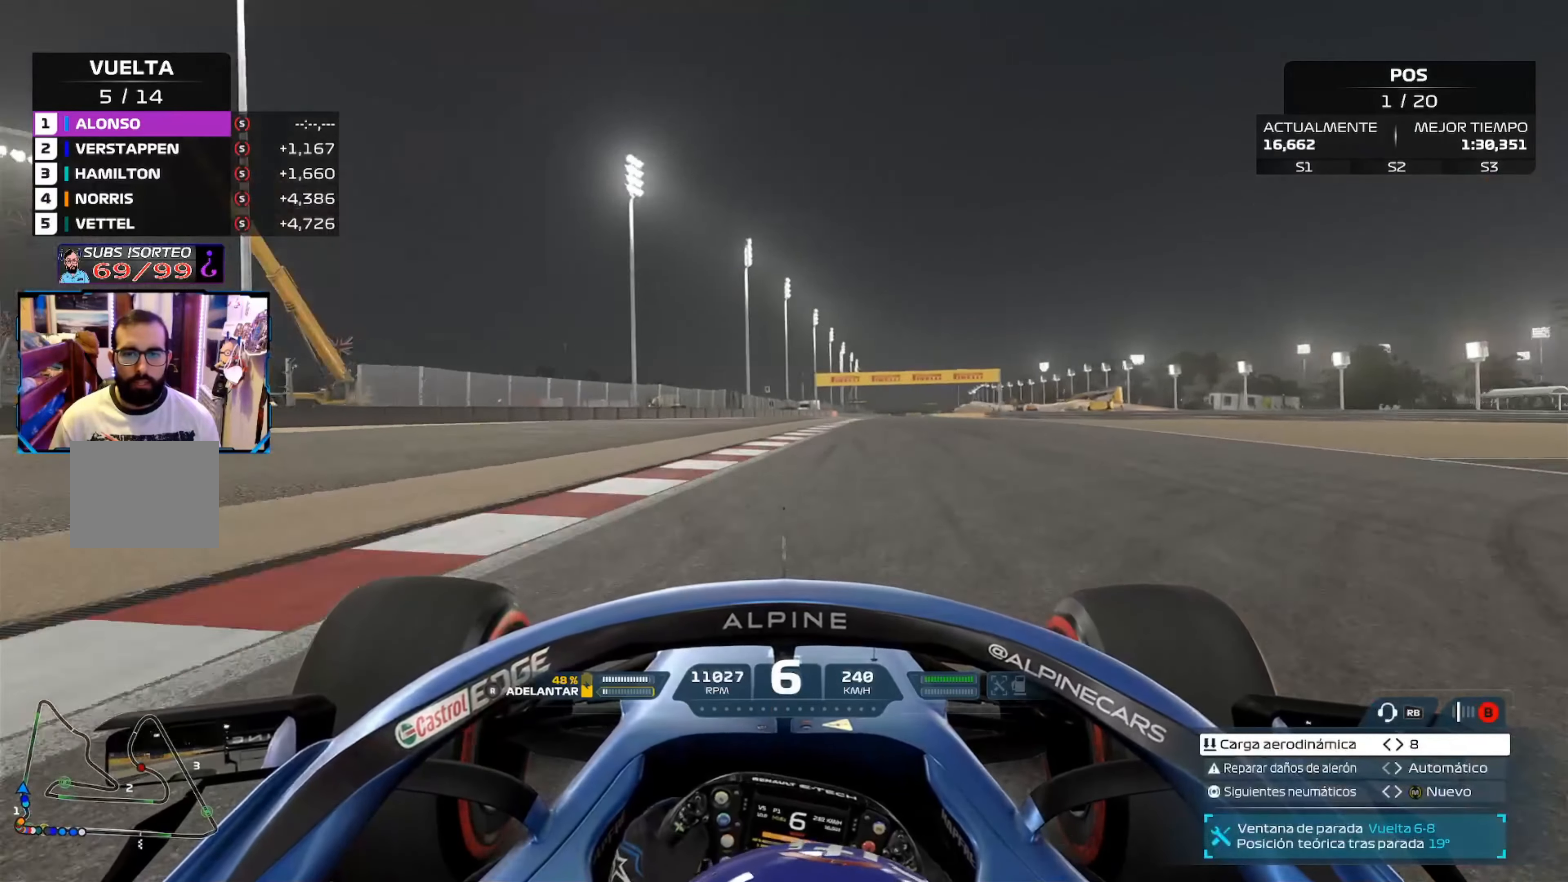
{"buttons": ["R2"], "left_stick": "up", "right_stick": "center", "events": [[417, "left_stick", "up"]]}
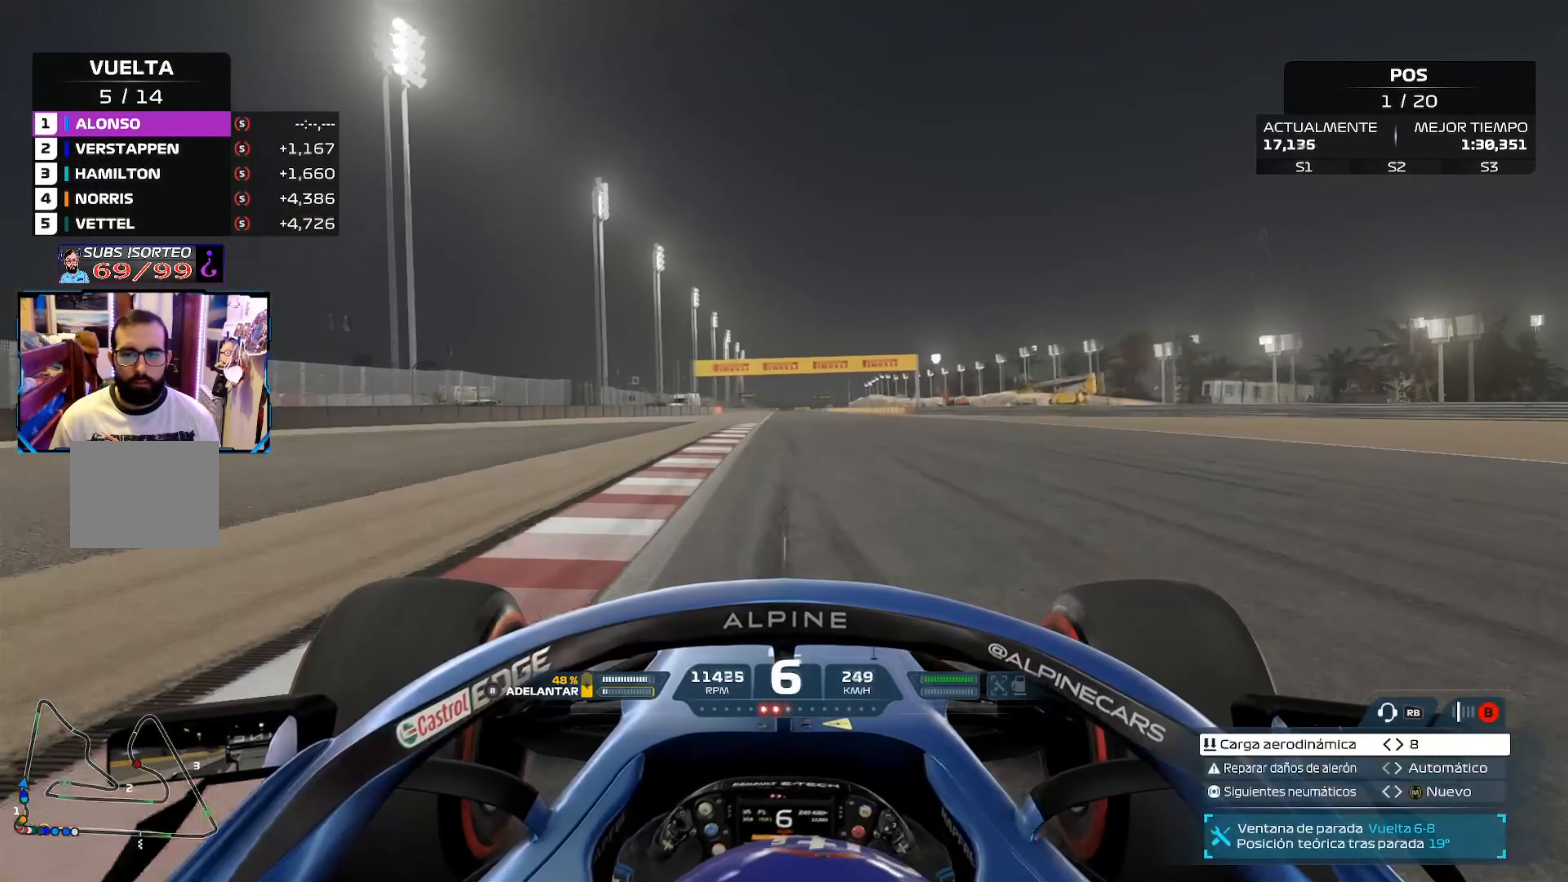
{"buttons": ["R2"], "left_stick": "center", "right_stick": "center", "events": [[134, "left_stick", "center"], [317, "A", "down"], [501, "A", "up"]]}
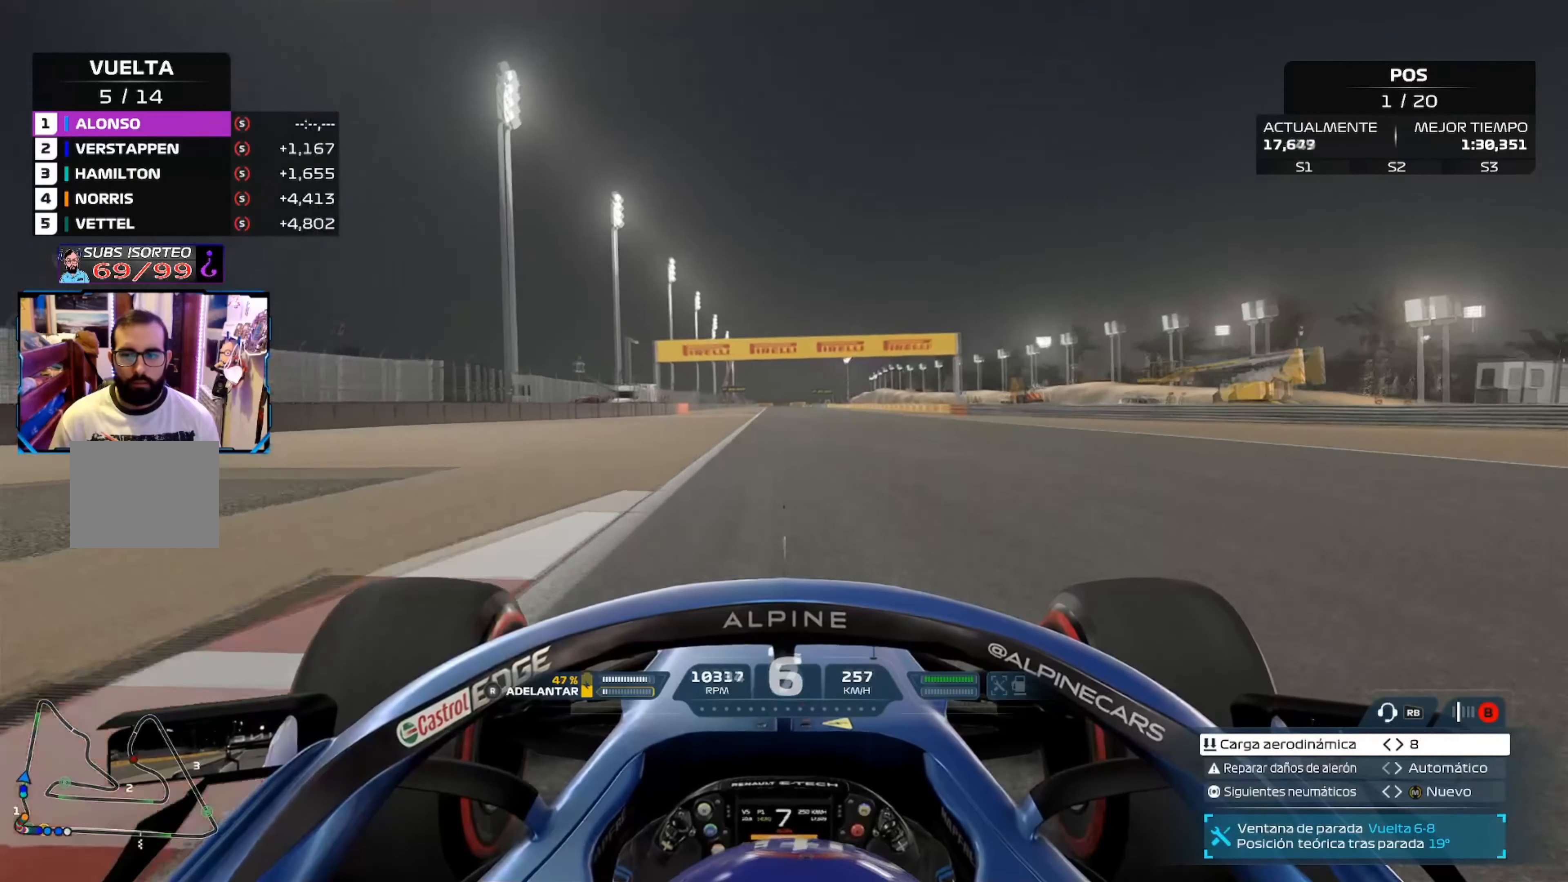
{"buttons": ["R2"], "left_stick": "center", "right_stick": "center", "events": [[267, "B", "down"], [434, "B", "up"]]}
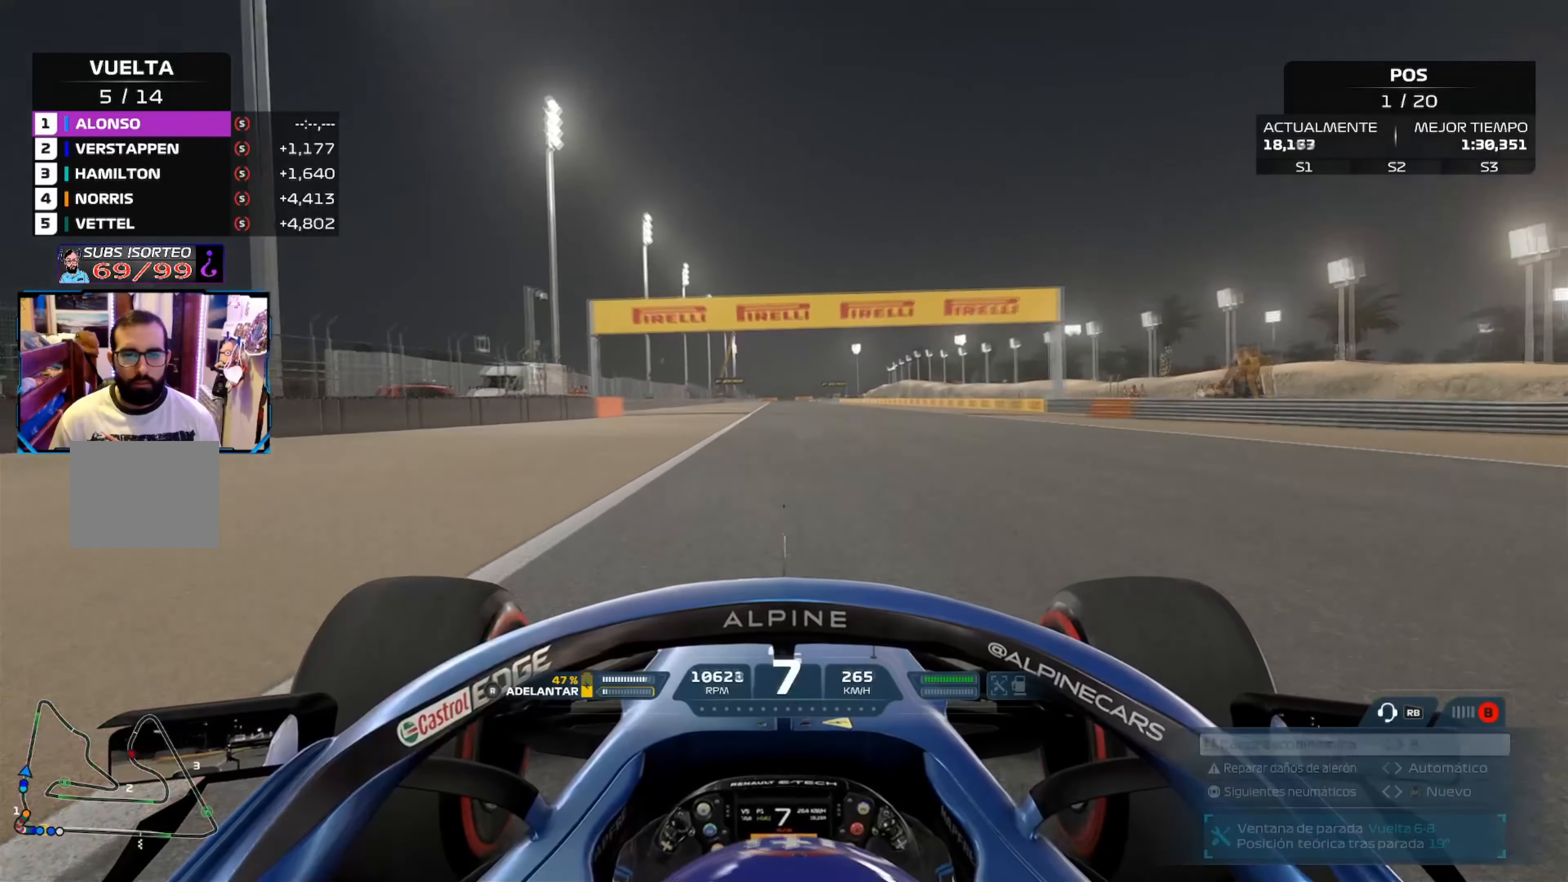
{"buttons": ["R2"], "left_stick": "center", "right_stick": "center", "events": [[100, "B", "down"], [267, "B", "up"]]}
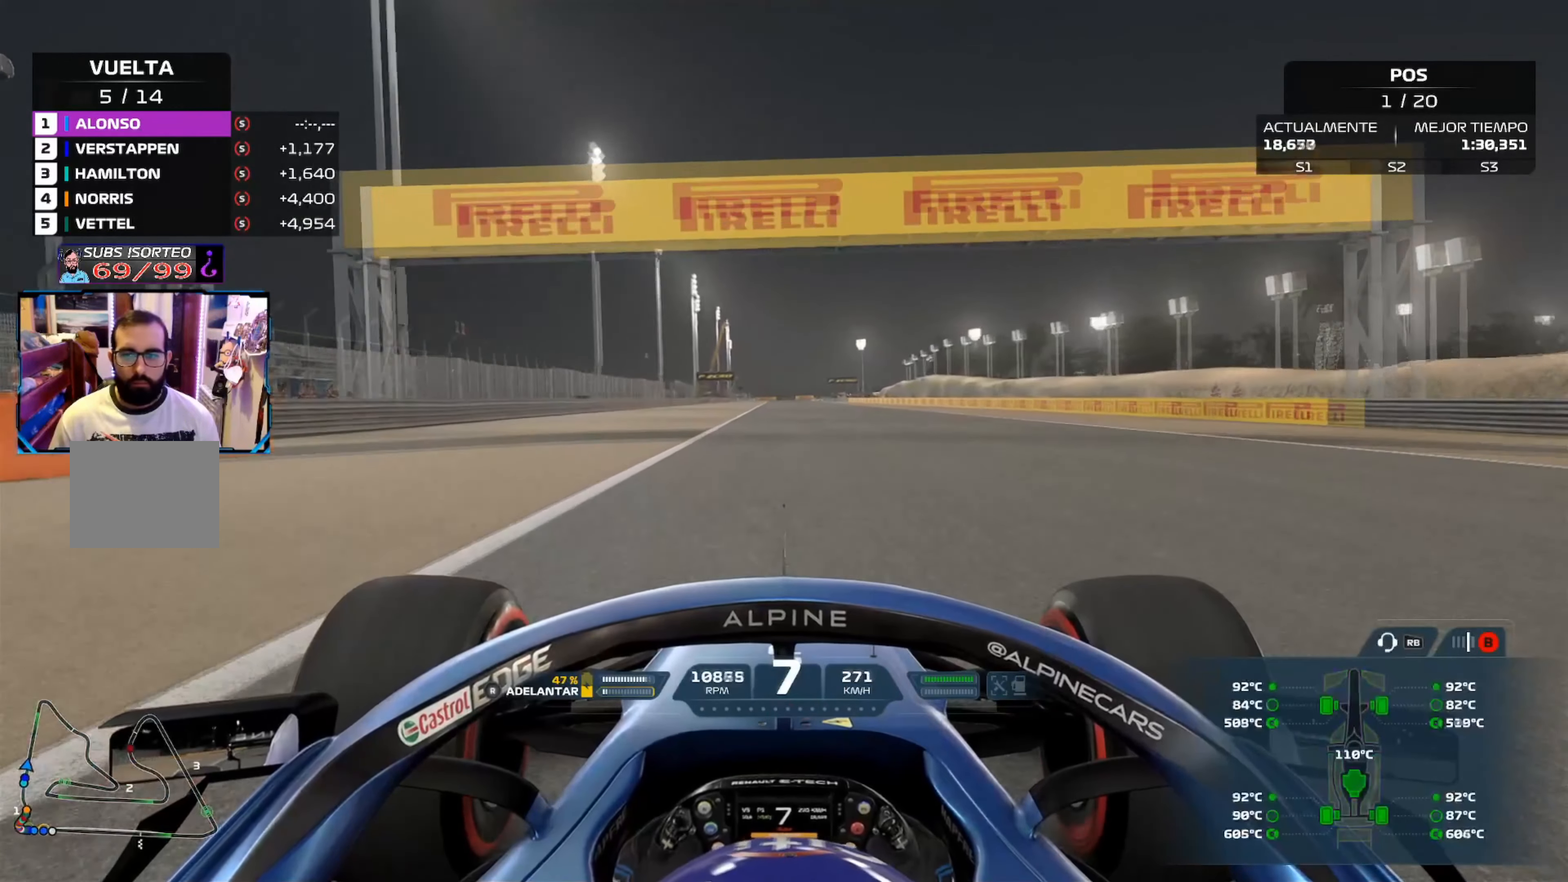
{"buttons": ["R2"], "left_stick": "center", "right_stick": "center", "events": [[250, "left_stick", "left"], [317, "B", "down"], [367, "left_stick", "center"], [434, "B", "up"]]}
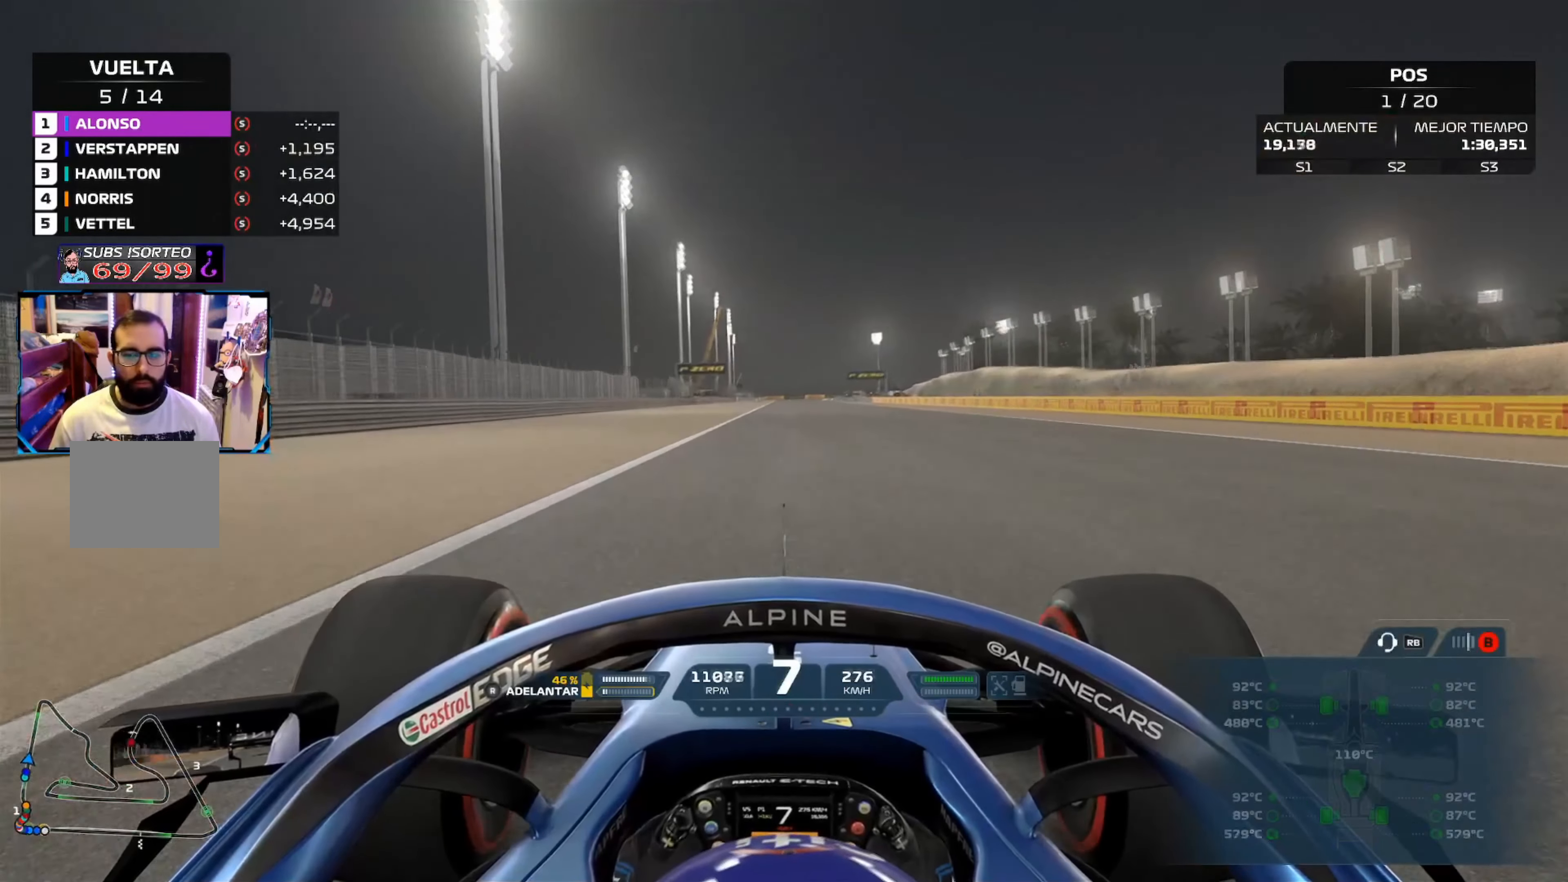
{"buttons": ["R2"], "left_stick": "center", "right_stick": "center", "events": [[34, "B", "down"], [167, "B", "up"]]}
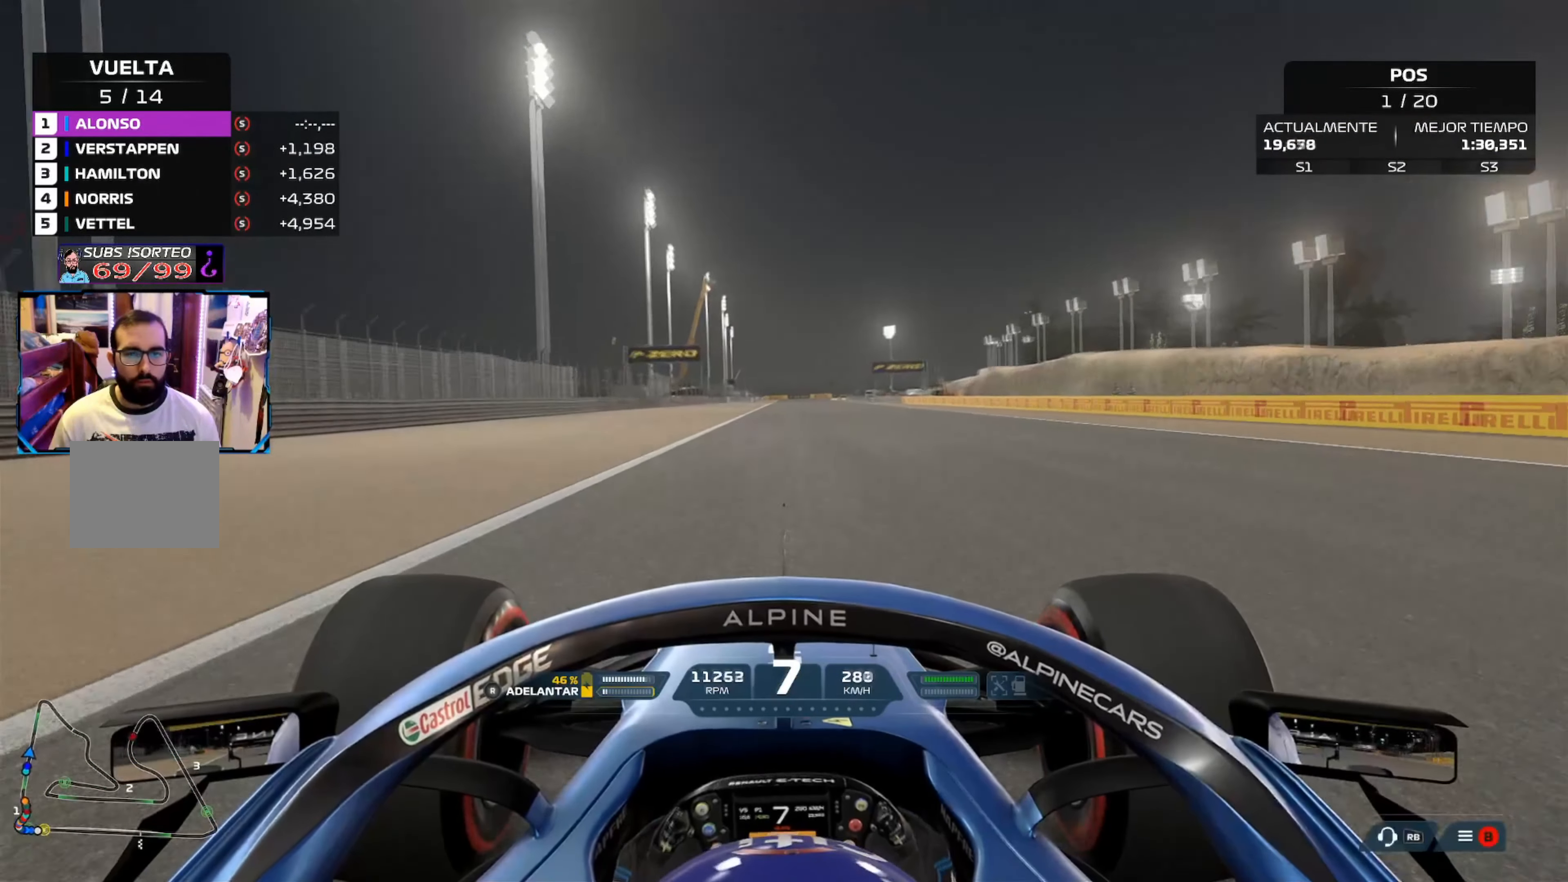
{"buttons": ["R2"], "left_stick": "center", "right_stick": "center", "events": []}
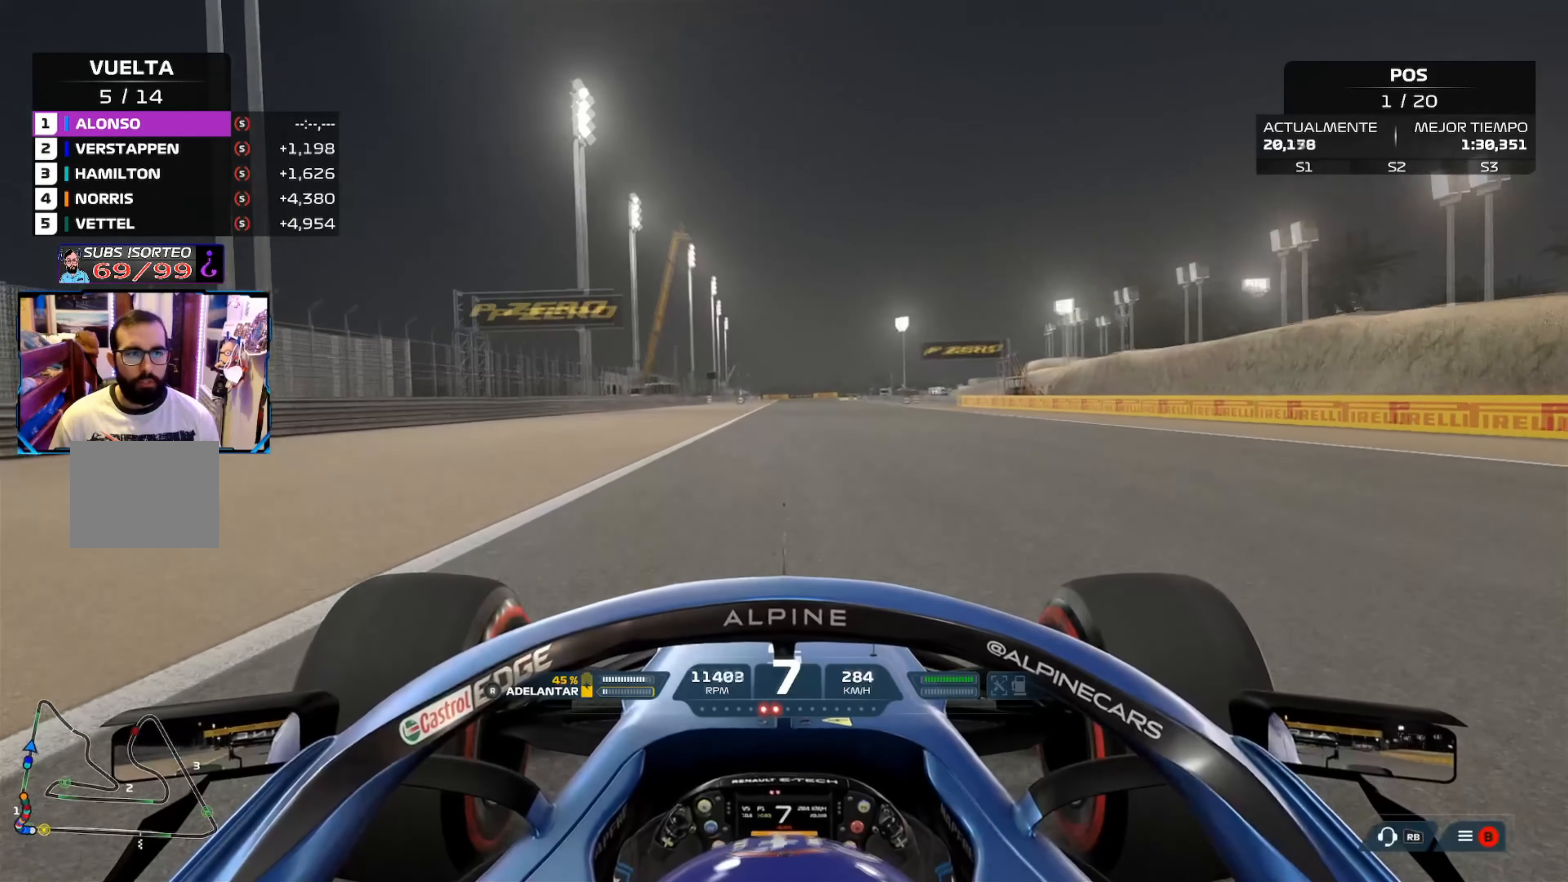
{"buttons": ["R2"], "left_stick": "center", "right_stick": "center", "events": []}
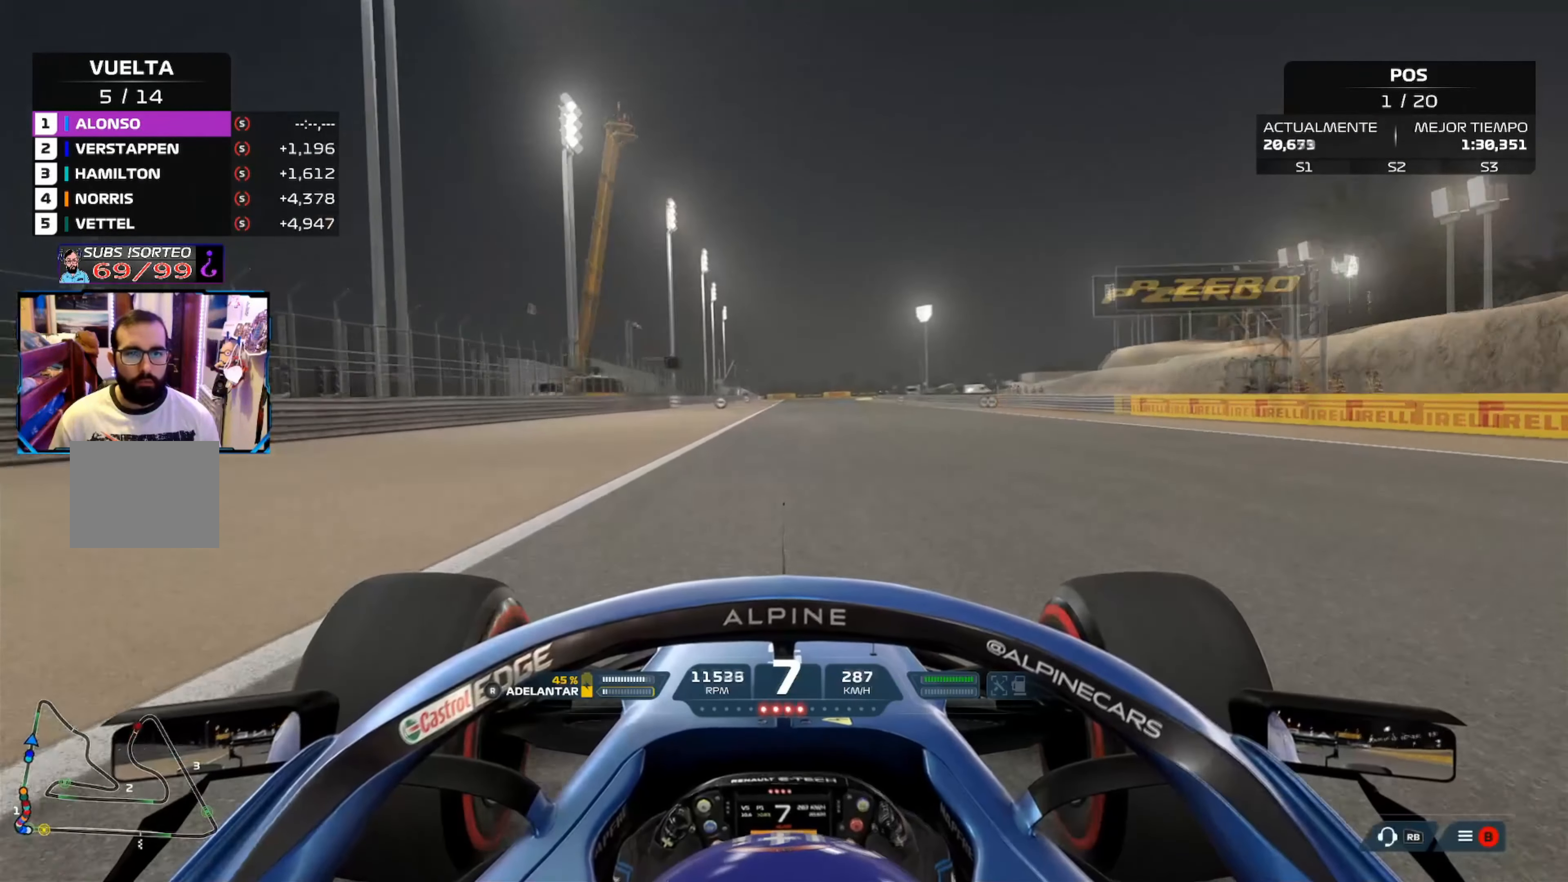
{"buttons": ["R2"], "left_stick": "center", "right_stick": "center", "events": []}
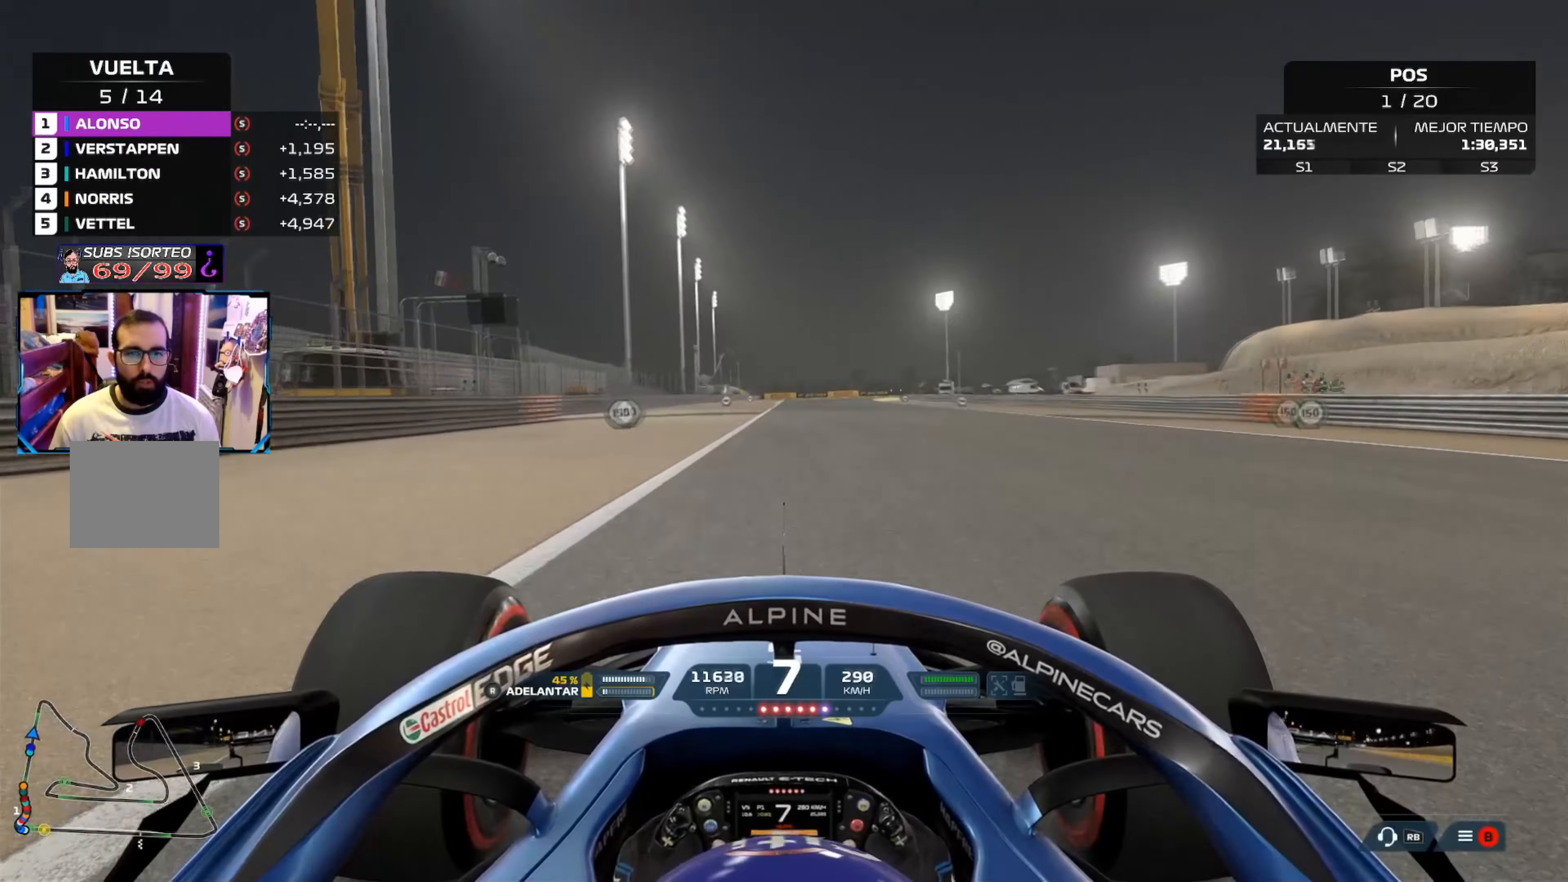
{"buttons": ["R2"], "left_stick": "center", "right_stick": "center", "events": []}
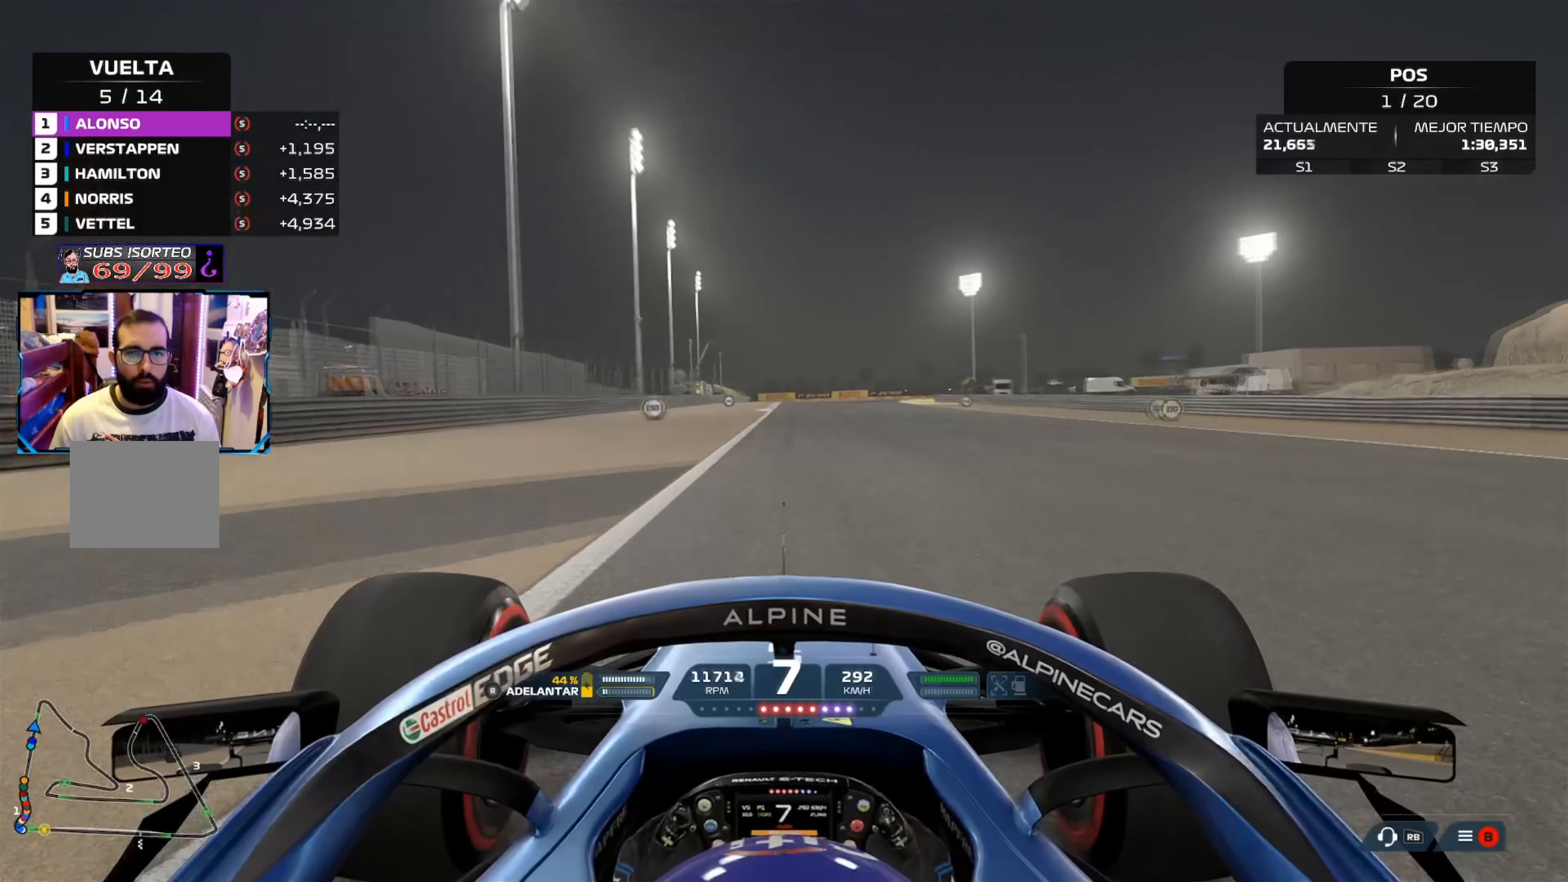
{"buttons": ["X", "L2"], "left_stick": "center", "right_stick": "center", "events": [[334, "L2", "down"], [384, "R2", "up"], [417, "X", "down"]]}
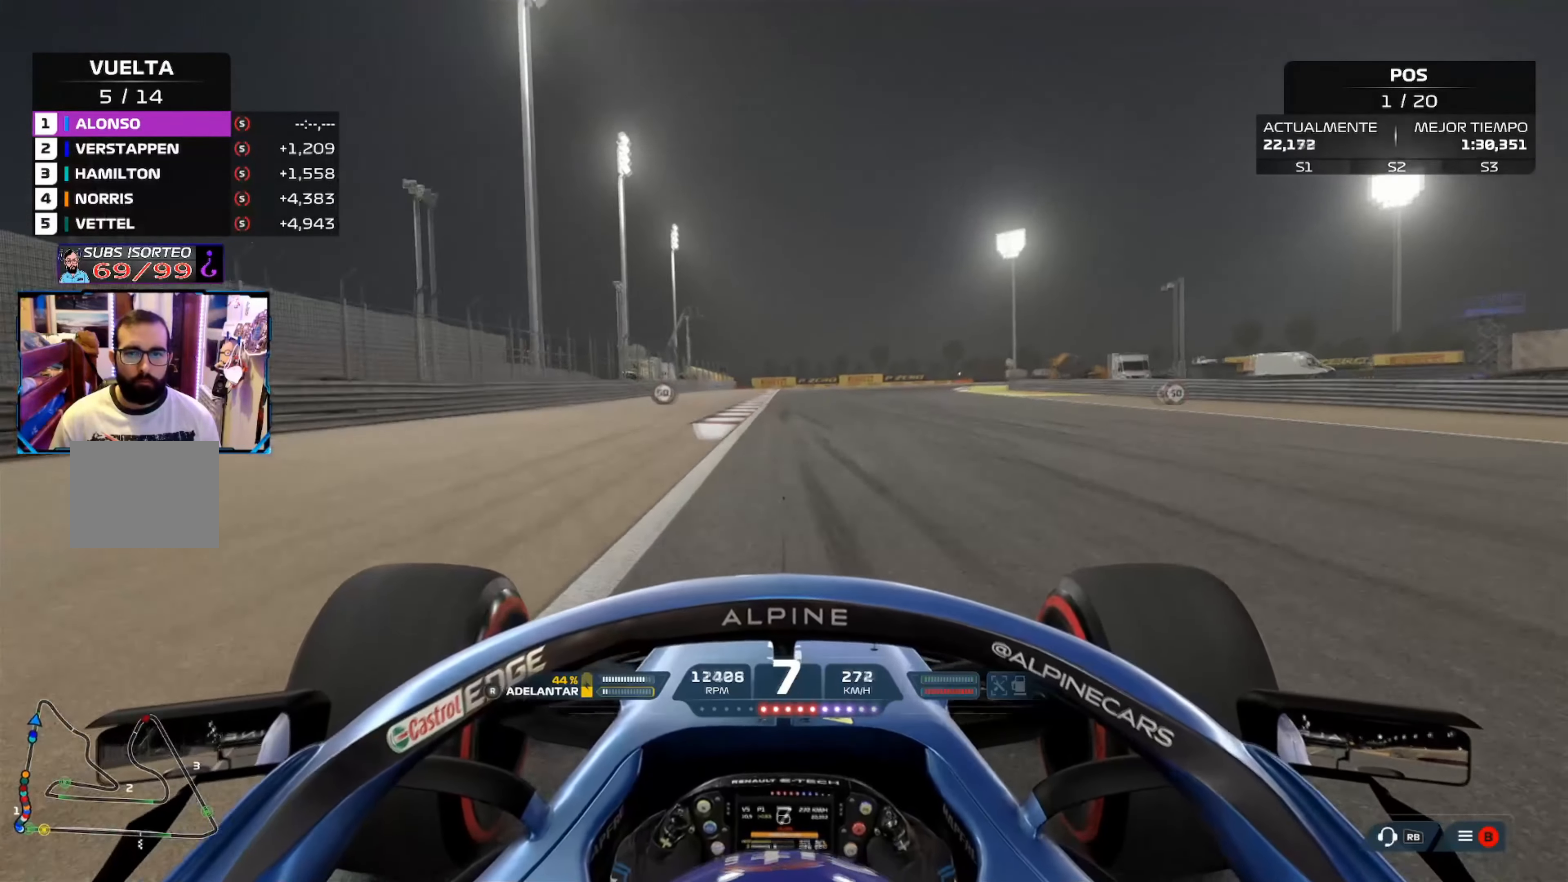
{"buttons": ["L2"], "left_stick": "center", "right_stick": "center", "events": [[83, "X", "up"], [166, "X", "down"], [300, "X", "up"], [383, "X", "down"], [500, "X", "up"]]}
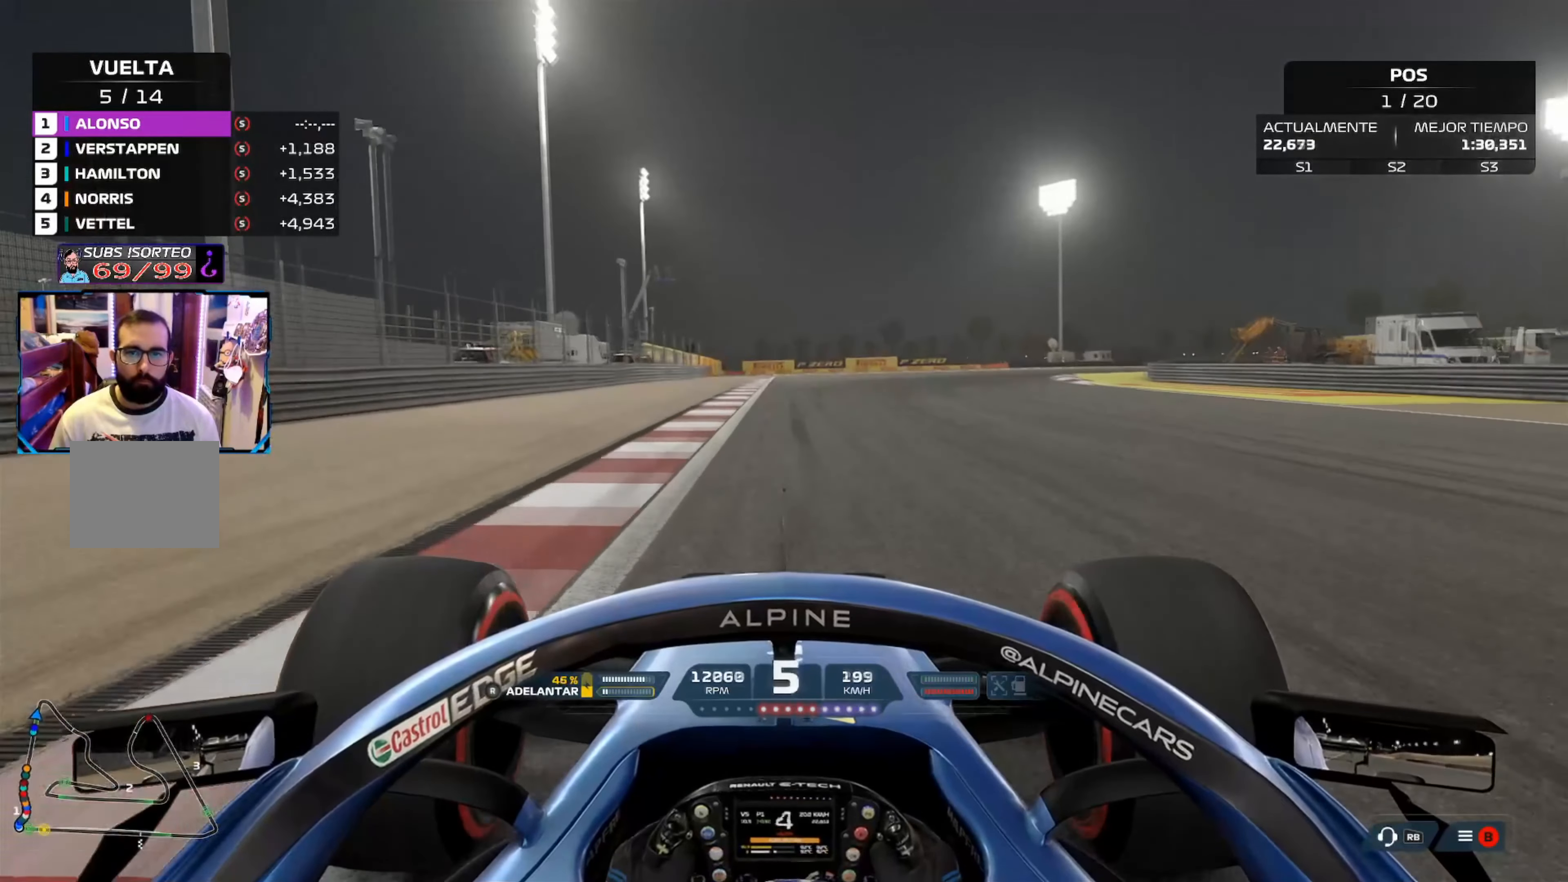
{"buttons": [], "left_stick": "right", "right_stick": "center", "events": [[100, "X", "down"], [217, "left_stick", "right"], [267, "X", "up"], [451, "L2", "up"]]}
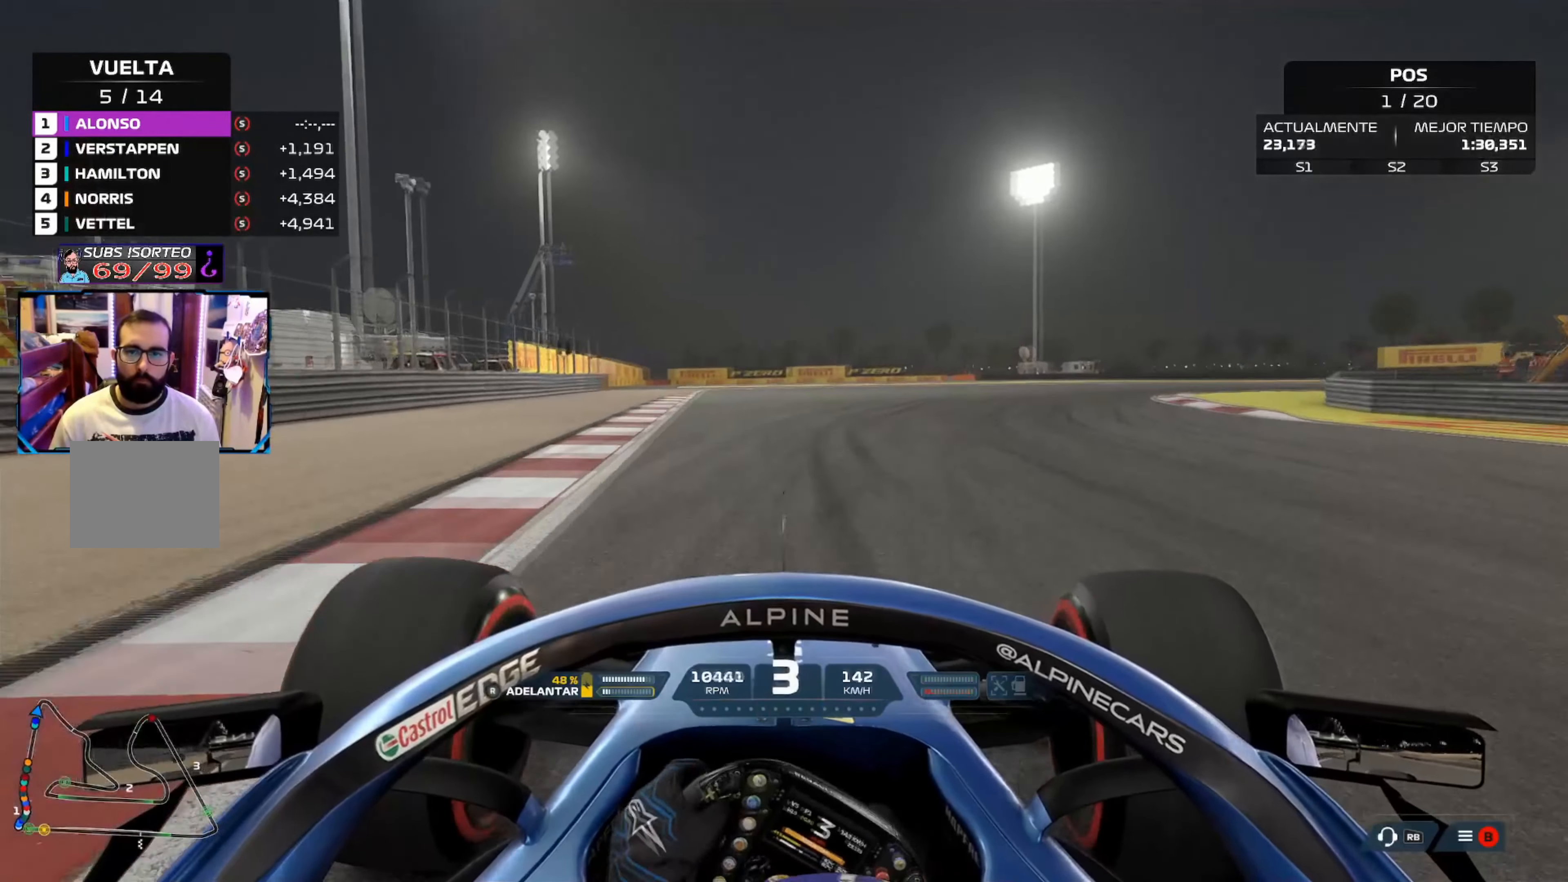
{"buttons": [], "left_stick": "right", "right_stick": "center", "events": [[183, "B", "down"], [317, "B", "up"]]}
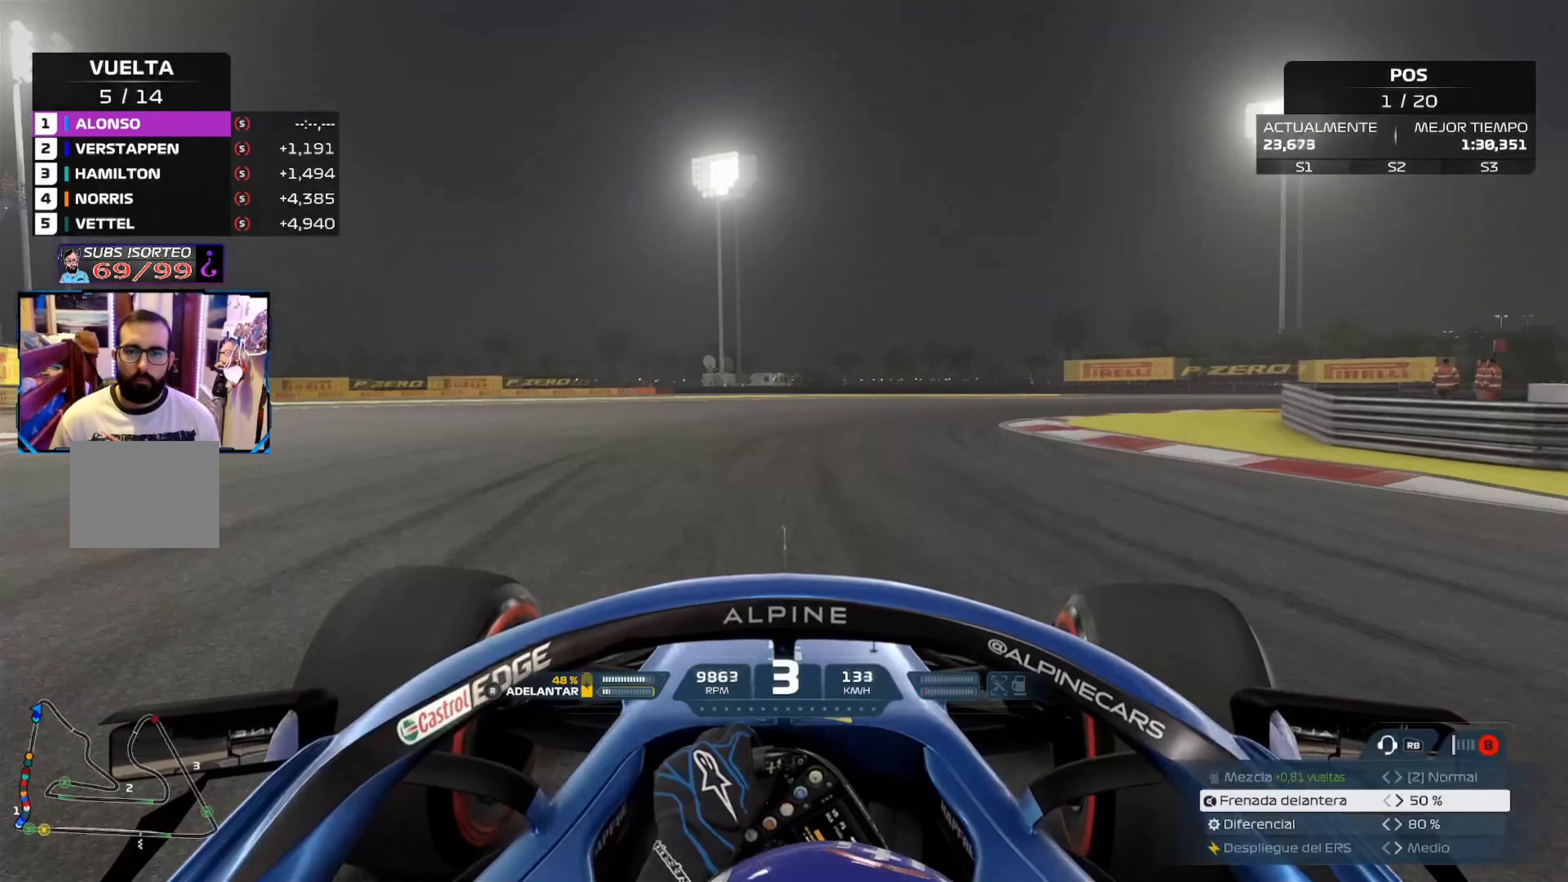
{"buttons": [], "left_stick": "right", "right_stick": "center", "events": []}
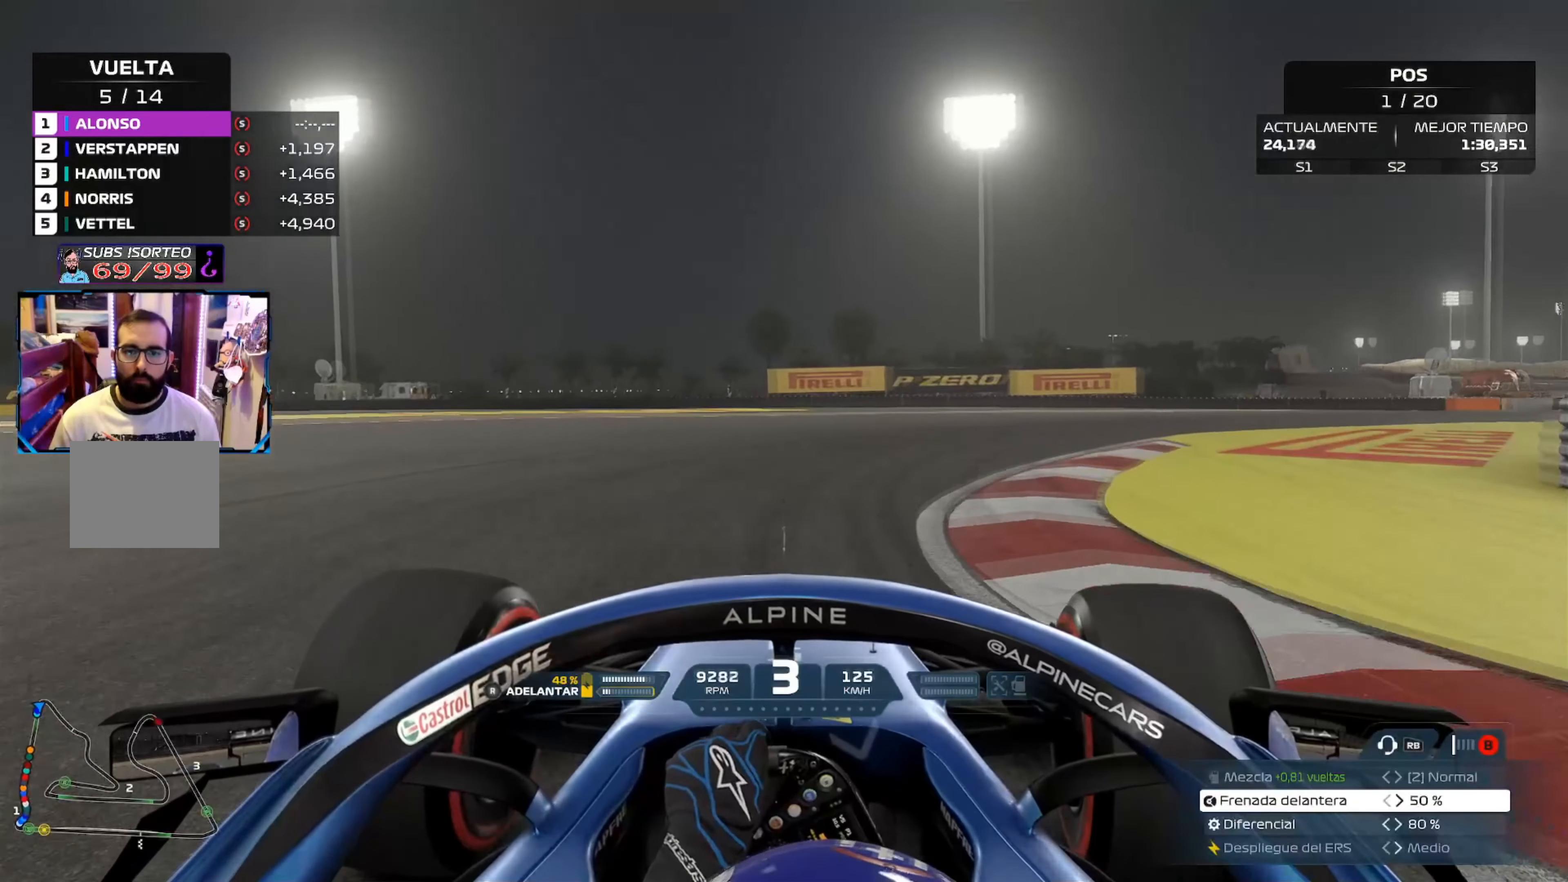
{"buttons": ["R2"], "left_stick": "right", "right_stick": "center", "events": [[150, "A", "down"], [283, "R2", "down"], [317, "A", "up"]]}
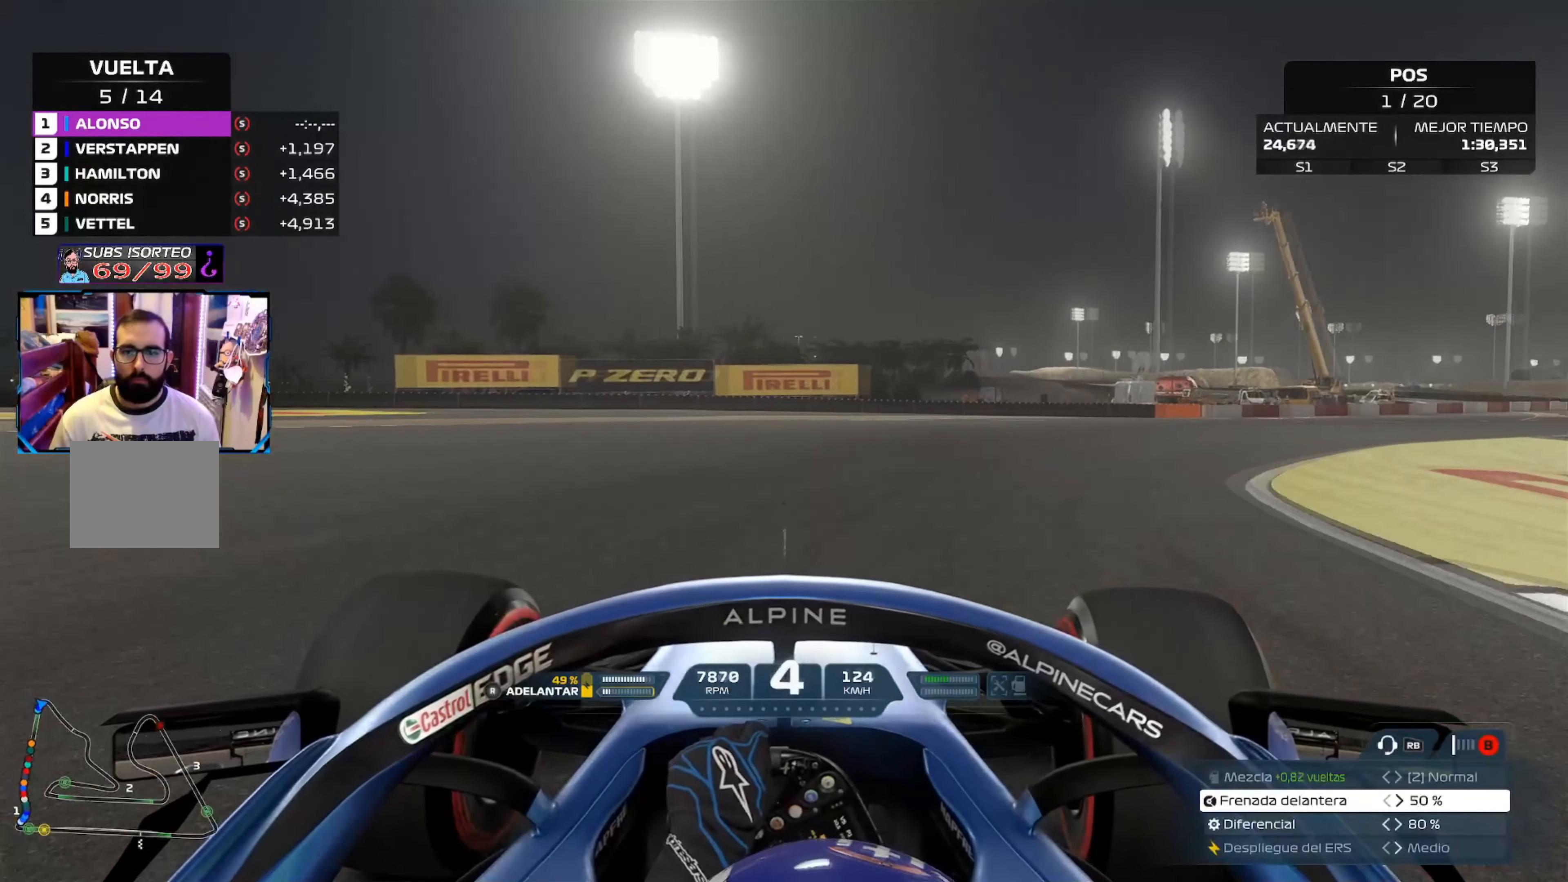
{"buttons": ["R2"], "left_stick": "right", "right_stick": "center", "events": []}
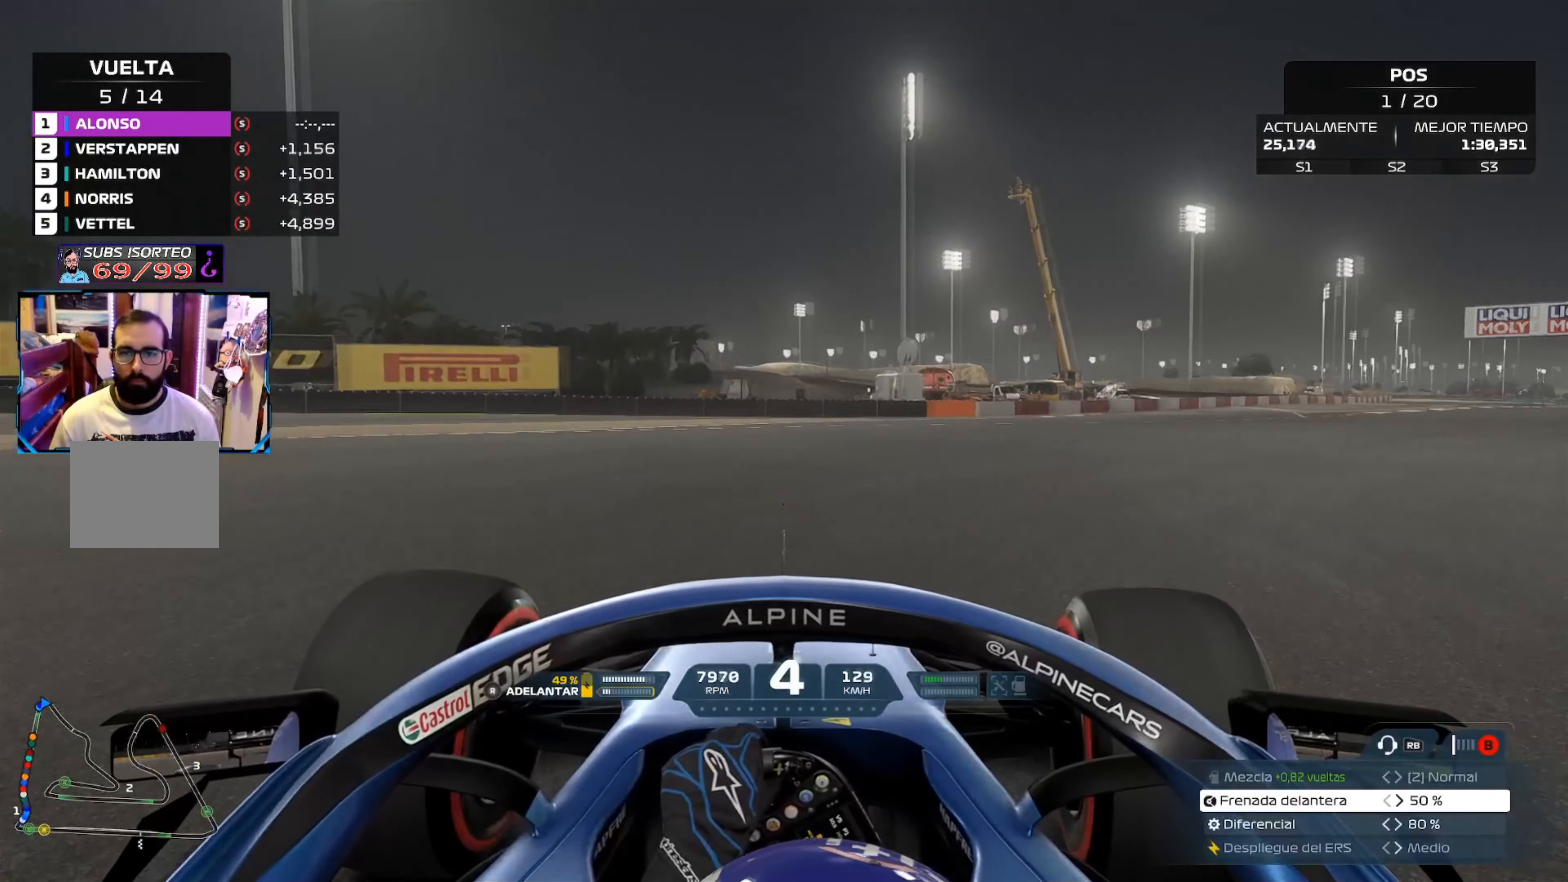
{"buttons": ["R2"], "left_stick": "right", "right_stick": "center", "events": []}
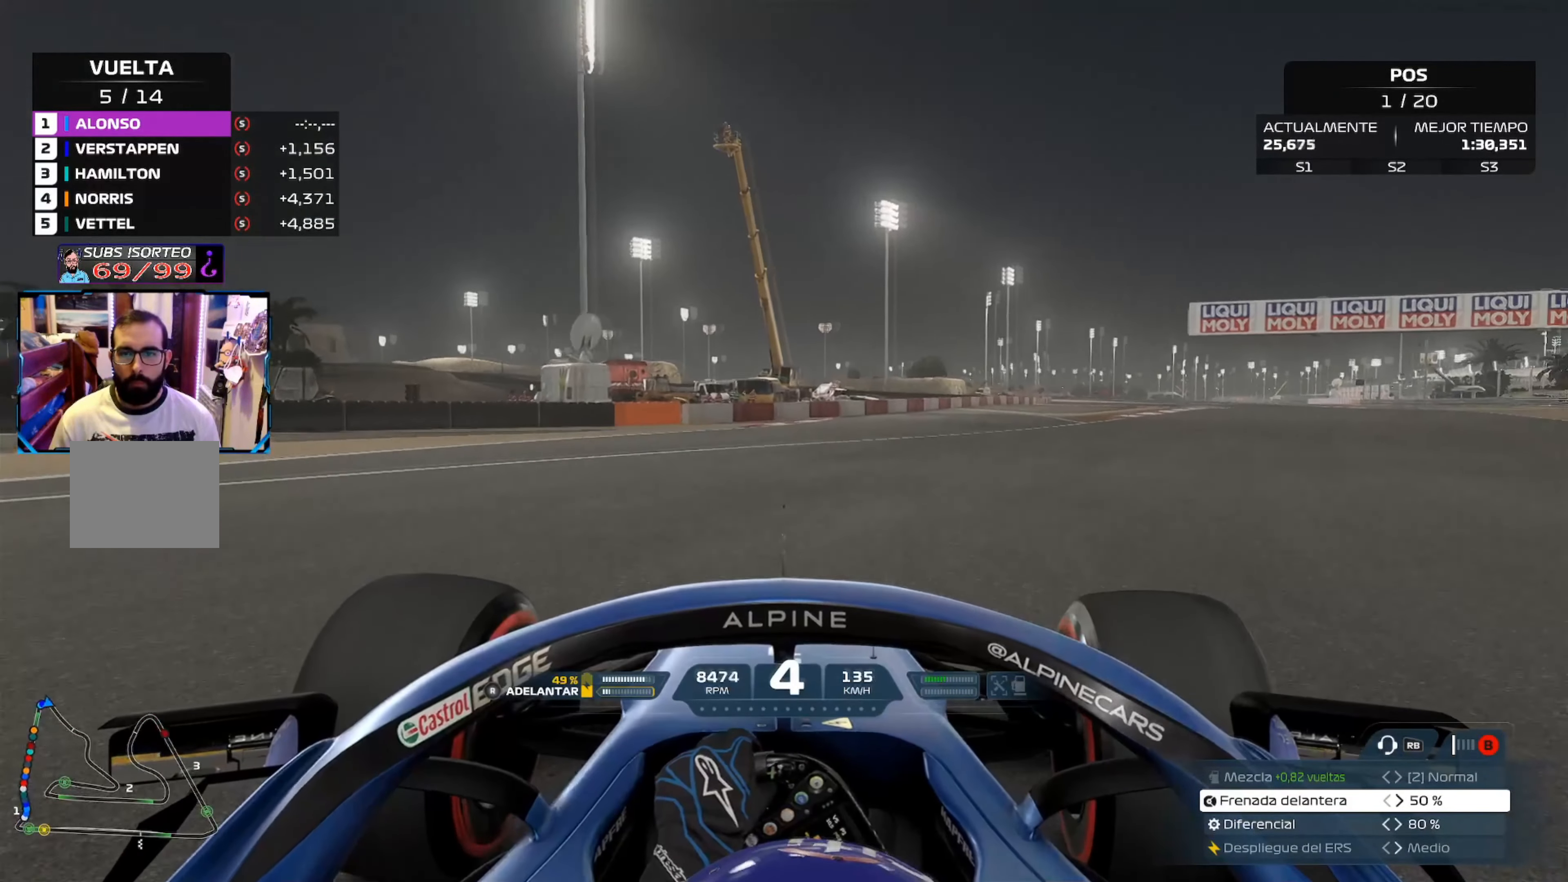
{"buttons": ["R2"], "left_stick": "up-right", "right_stick": "center", "events": [[284, "left_stick", "up-right"]]}
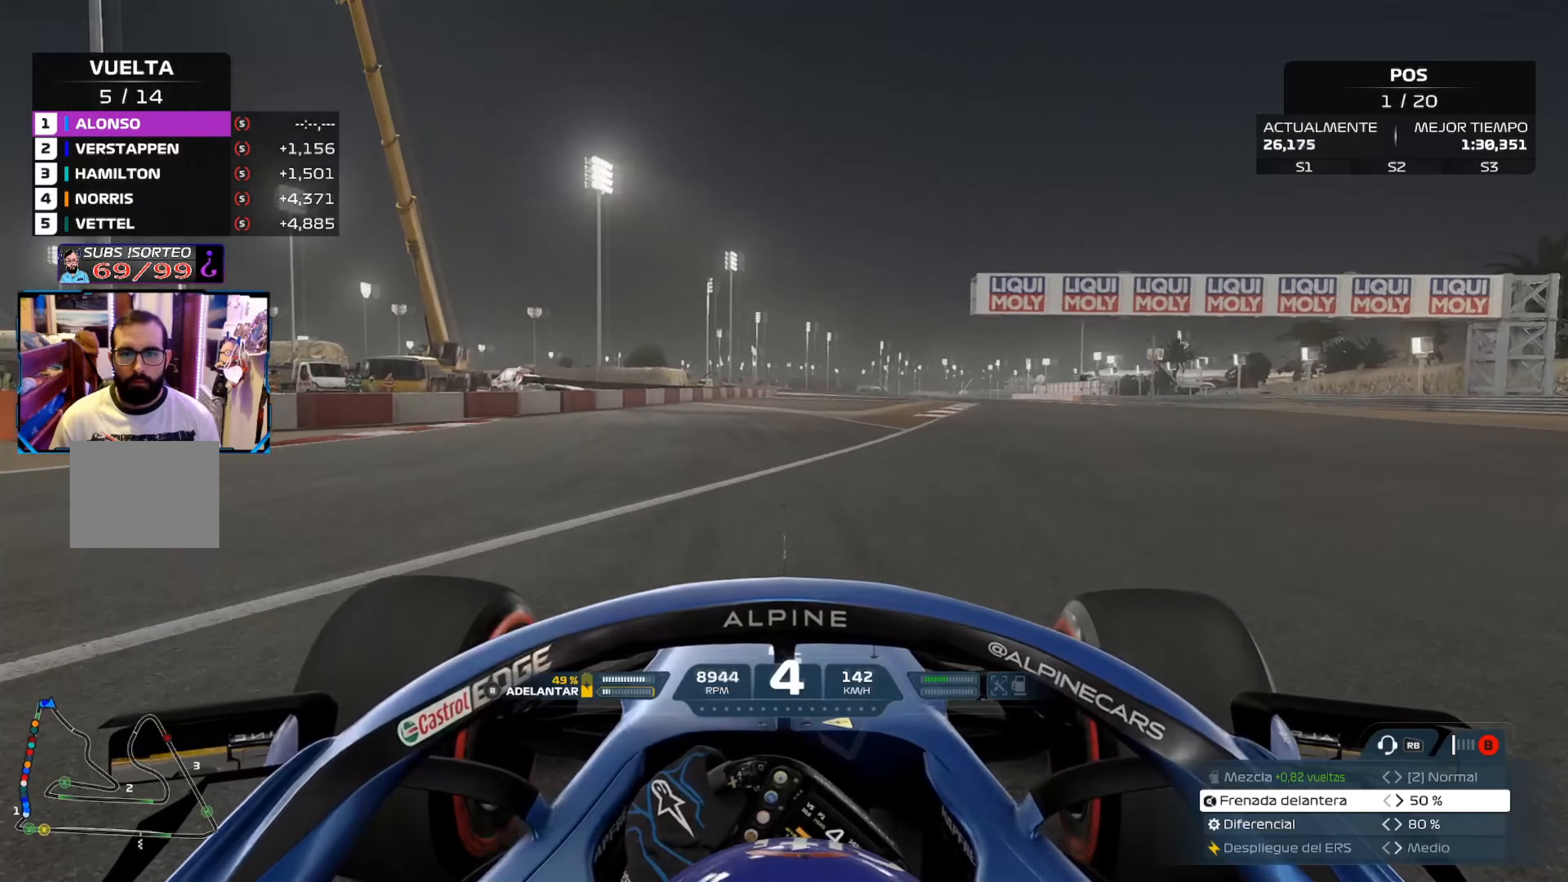
{"buttons": ["R2"], "left_stick": "up", "right_stick": "center", "events": [[467, "left_stick", "up"]]}
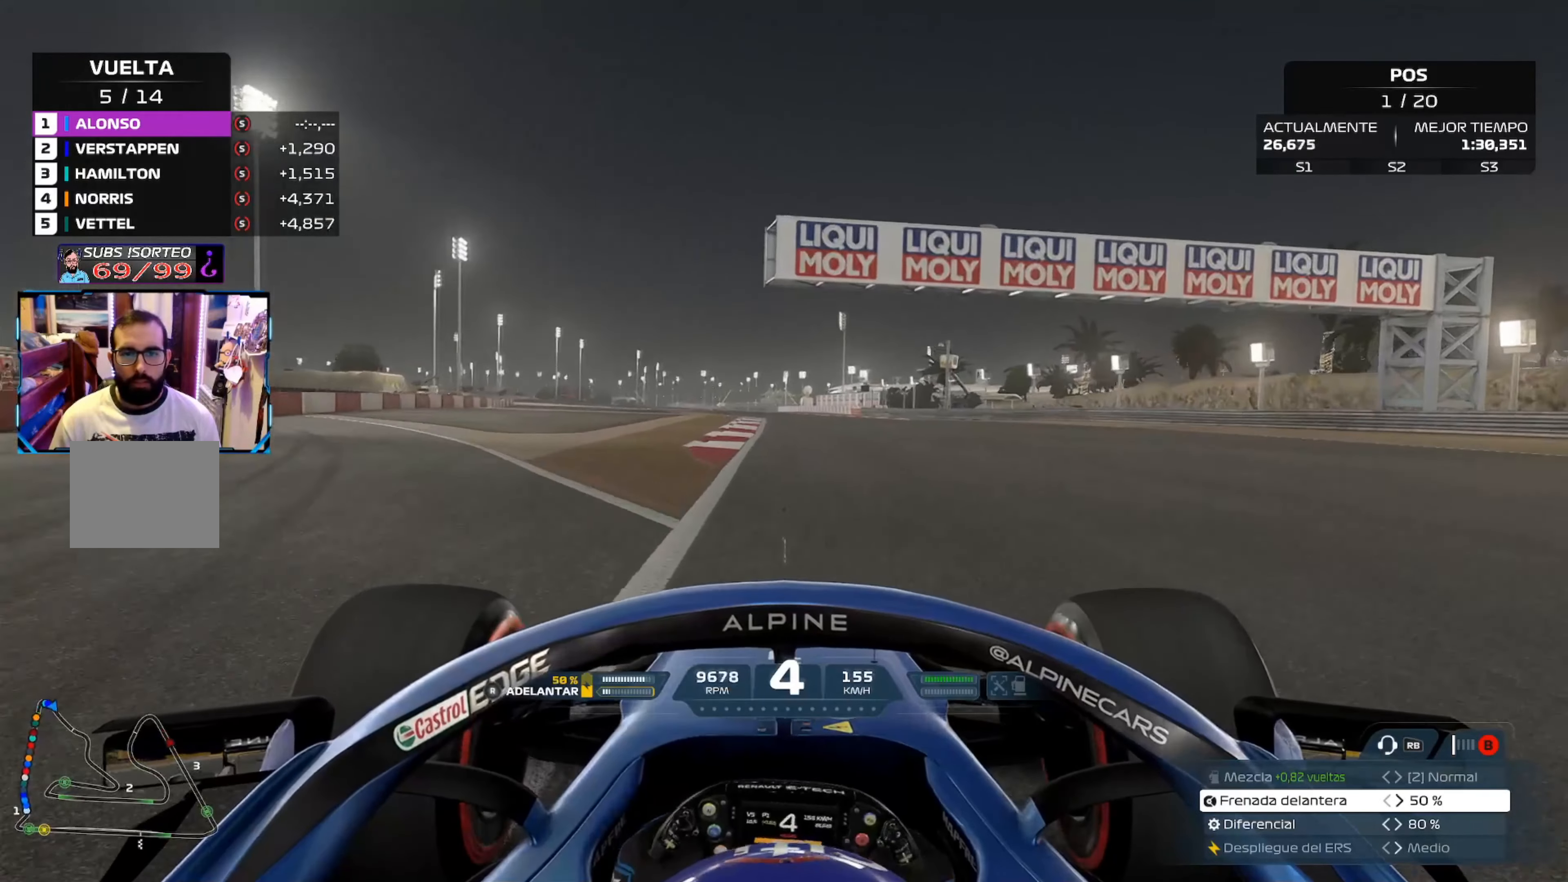
{"buttons": ["R2"], "left_stick": "up", "right_stick": "center", "events": []}
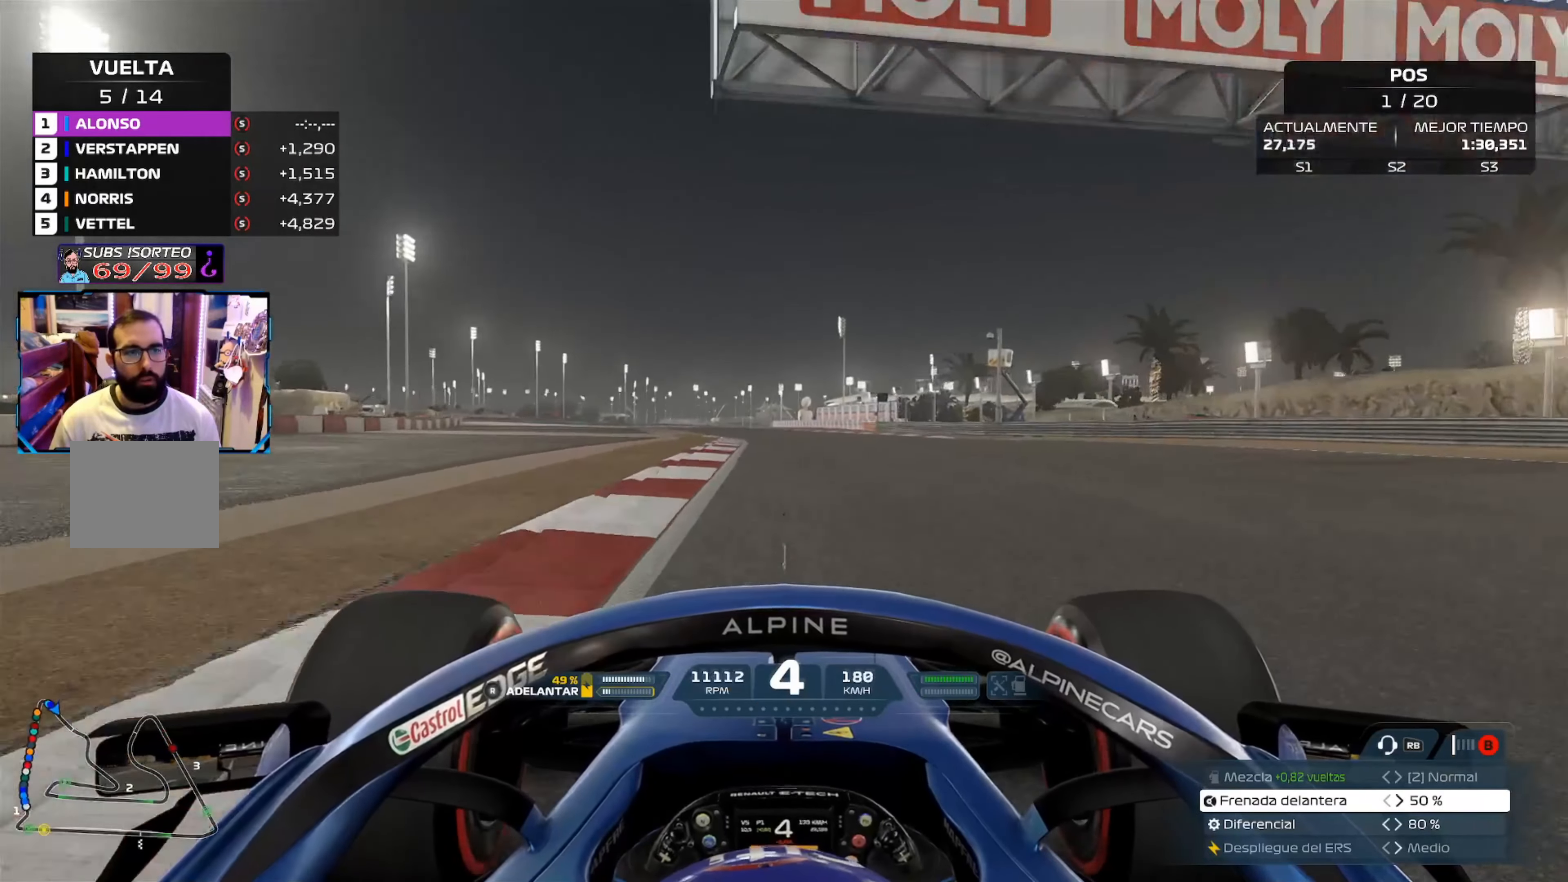
{"buttons": ["R2"], "left_stick": "up-left", "right_stick": "center", "events": [[150, "A", "down"], [334, "A", "up"], [367, "left_stick", "up-left"]]}